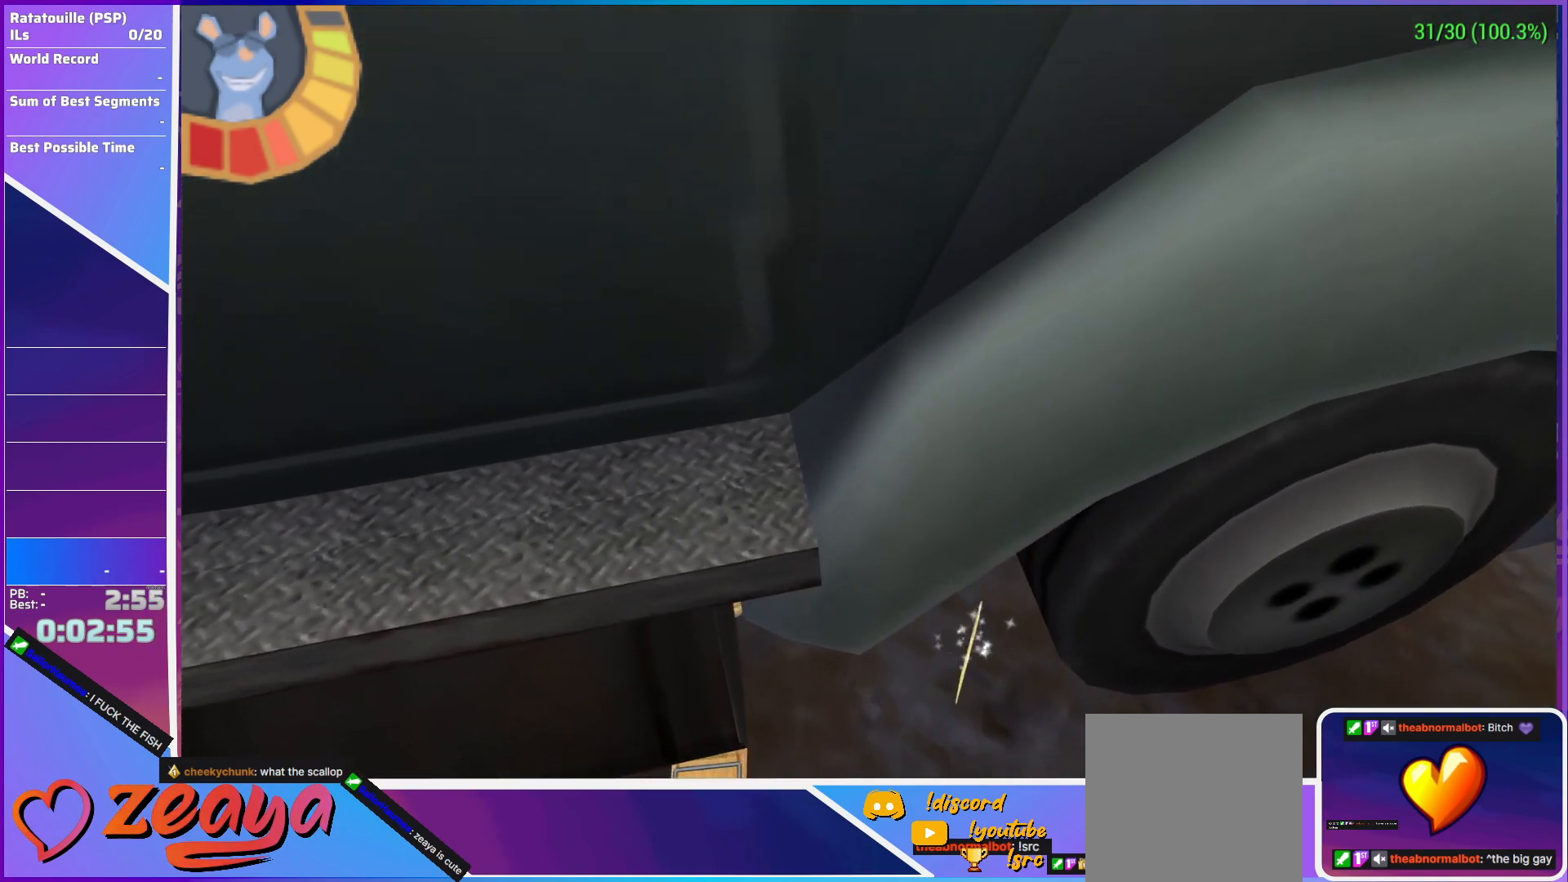
Gameplay with a controller (Xbox layout); each line is a JSON object with the inputs held at the frame after it. "events" lists button and stick changes between this image and that frame as [ms after this image, input, new state], when the widget could be followed in between. Not read: right_stick.
{"buttons": [], "left_stick": "down", "events": [[133, "left_stick", "down"]]}
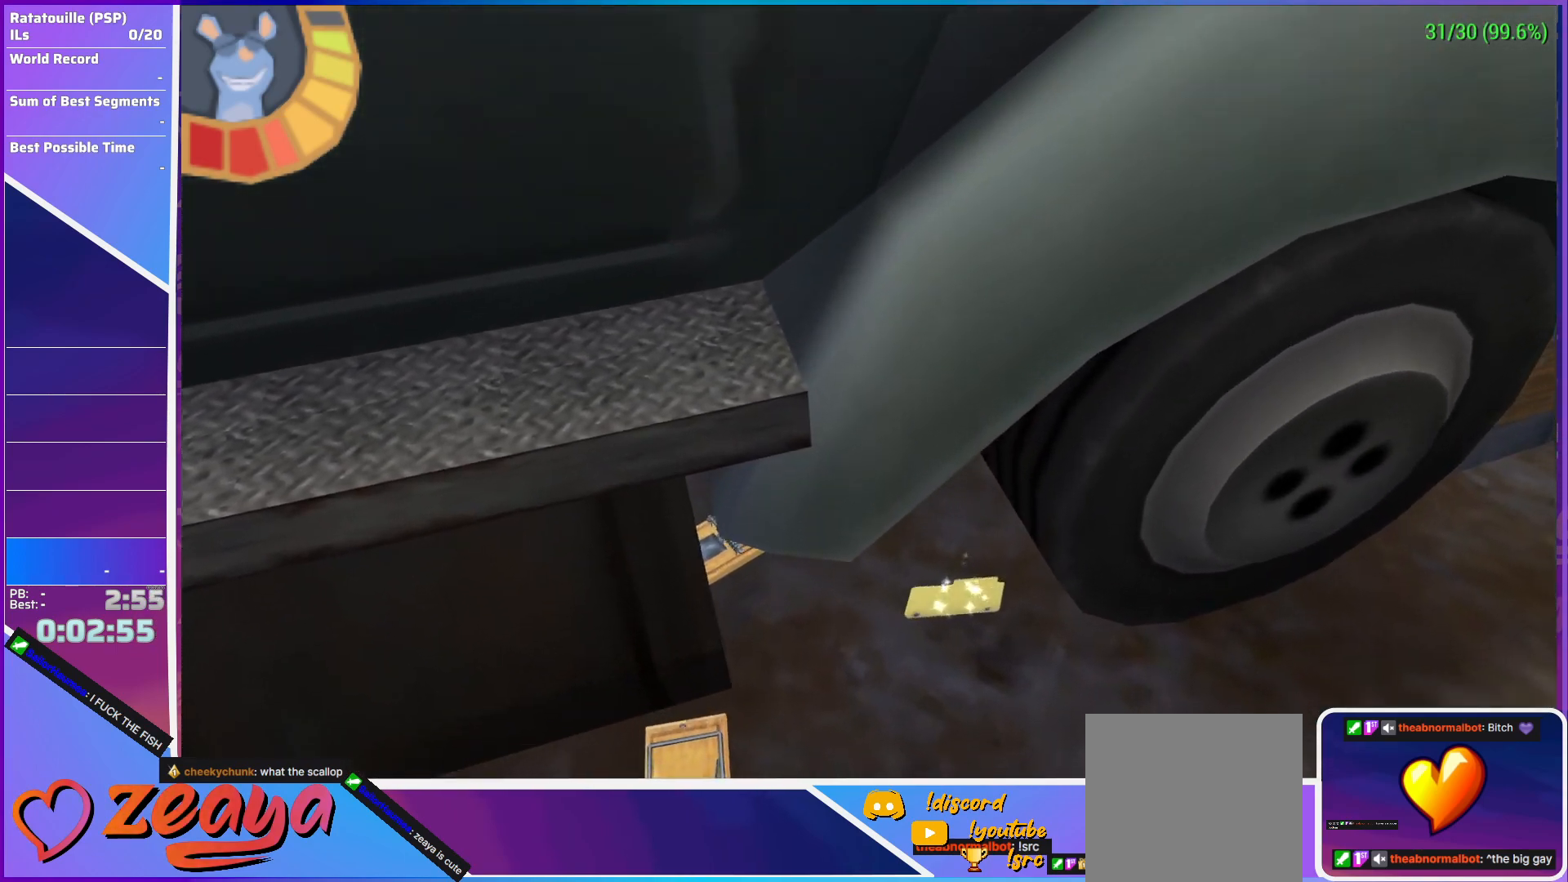
{"buttons": [], "left_stick": "down", "events": []}
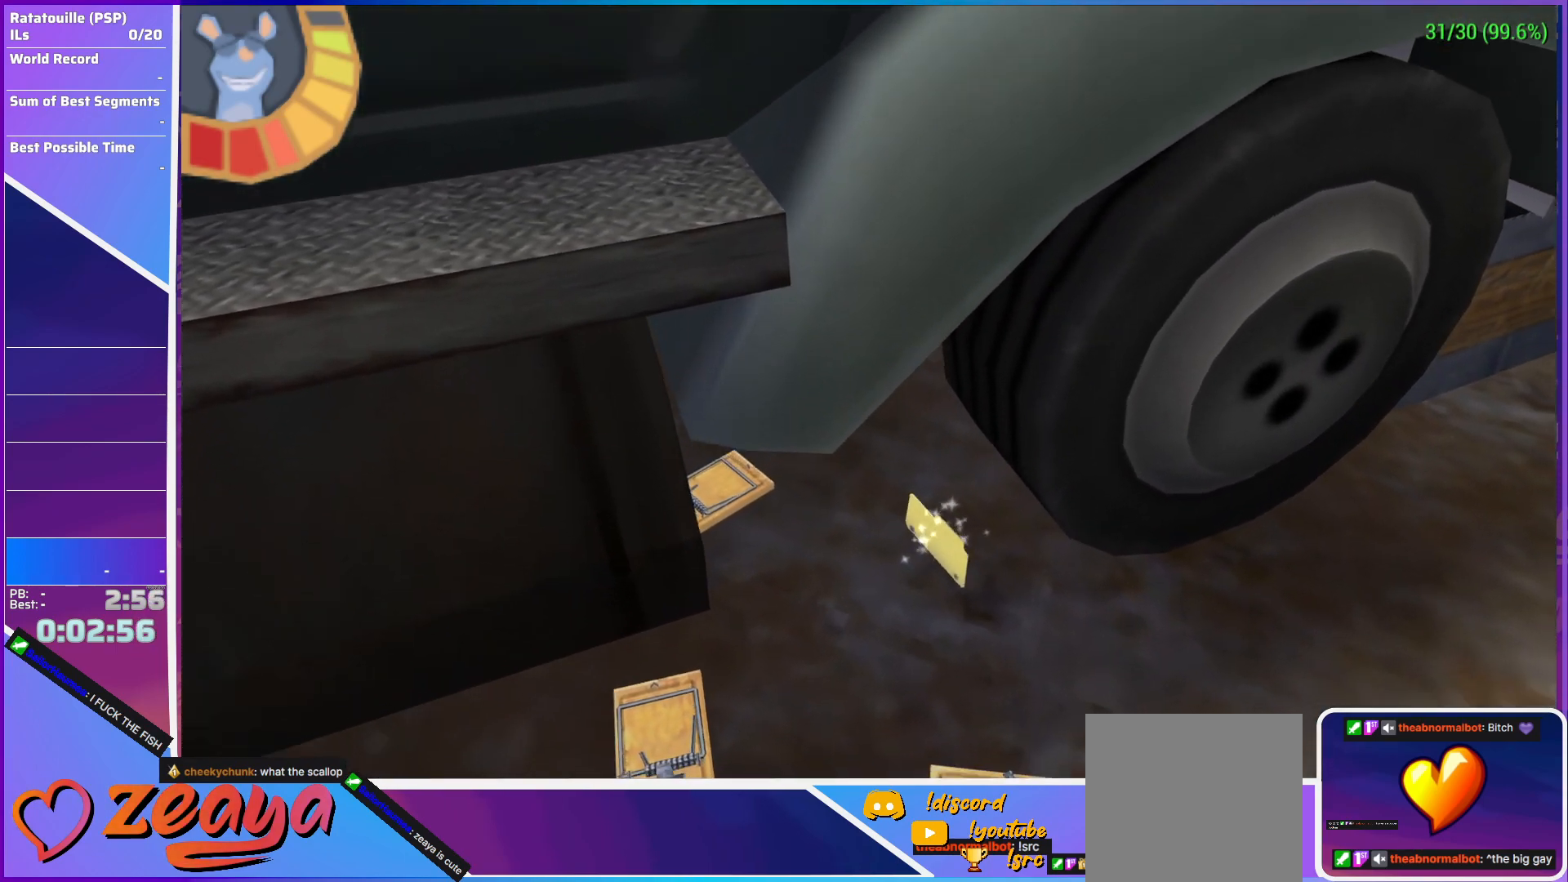
{"buttons": [], "left_stick": "down", "events": []}
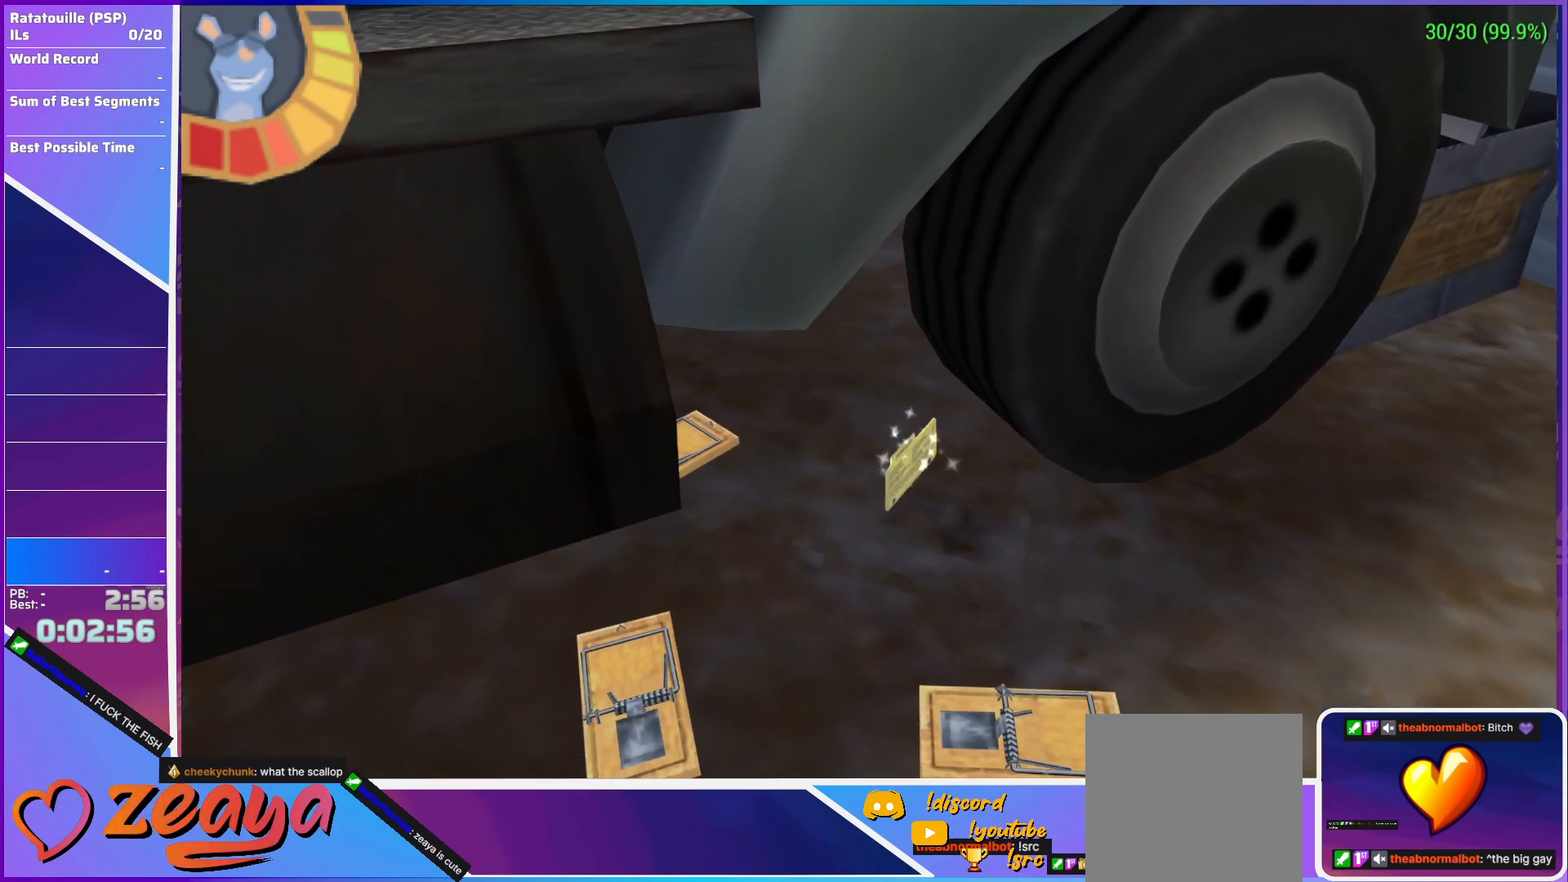
{"buttons": [], "left_stick": "down", "events": []}
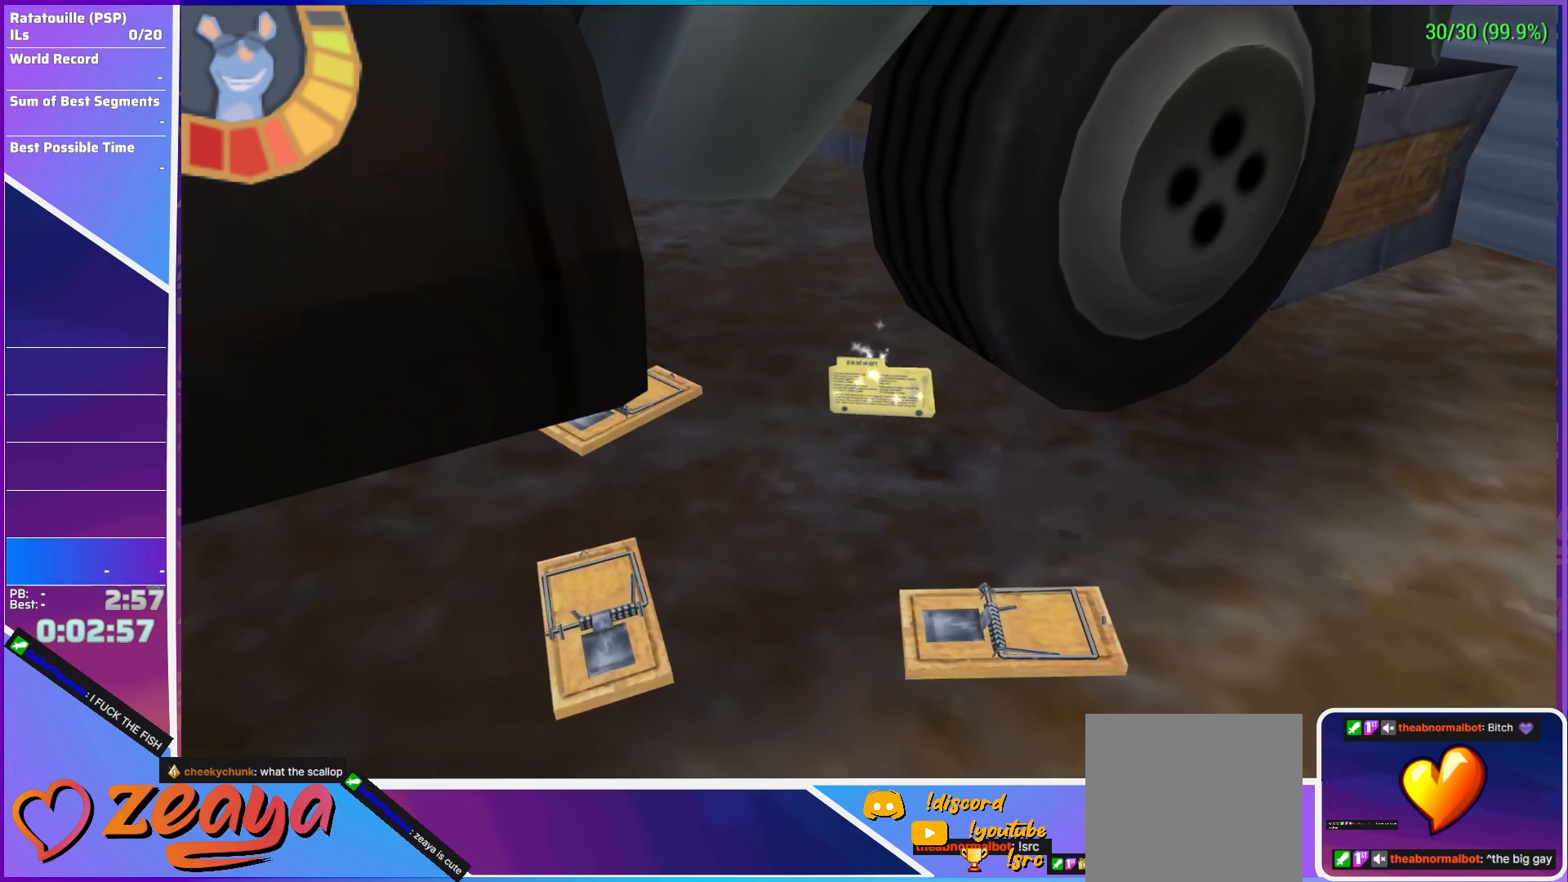
{"buttons": [], "left_stick": "down", "events": []}
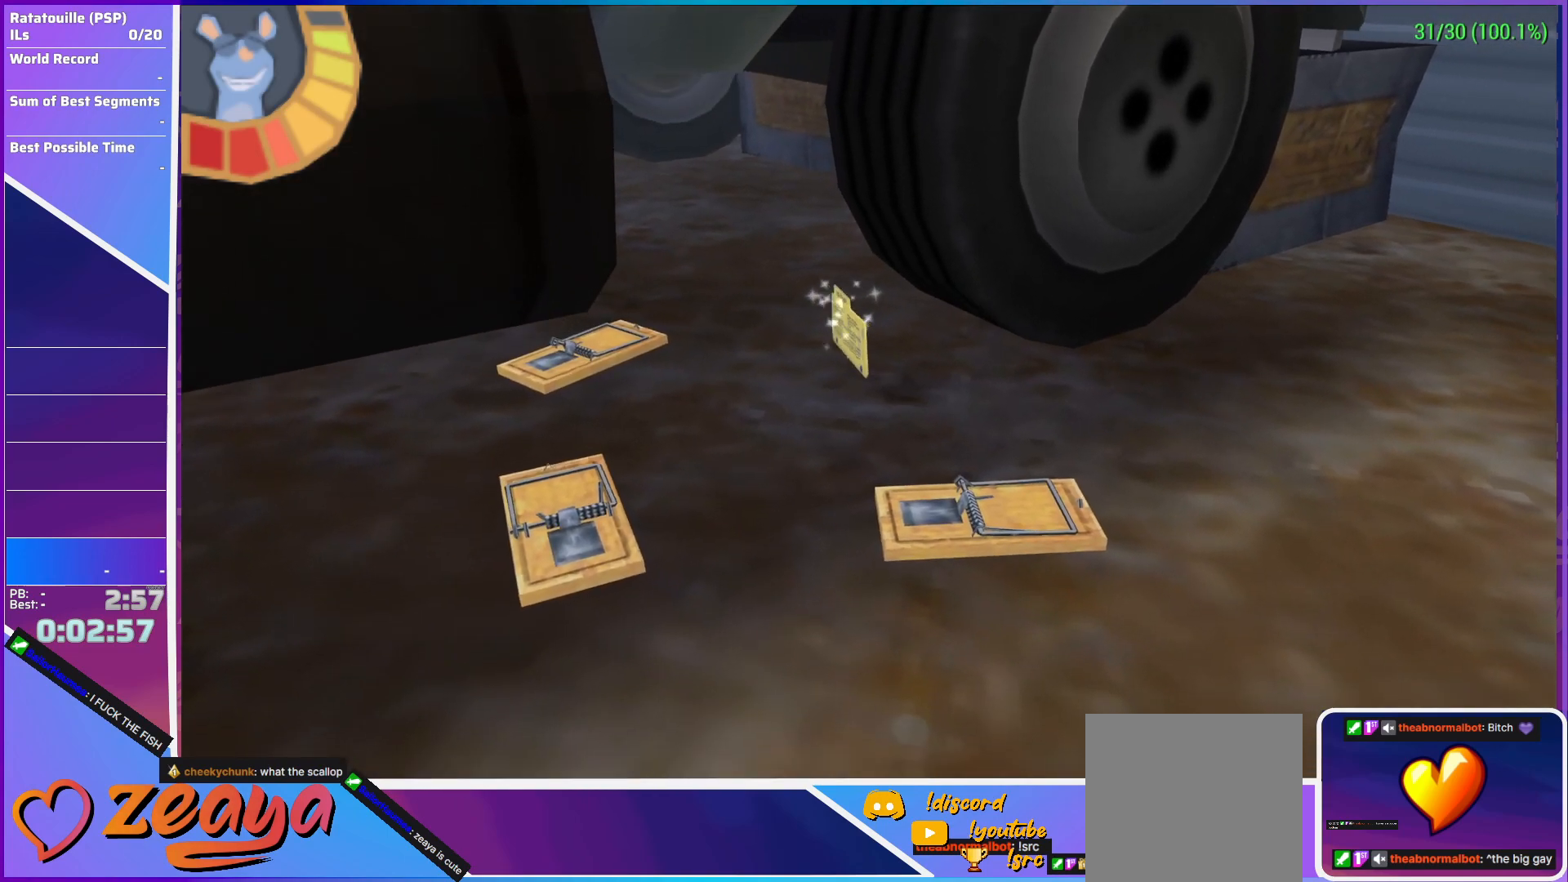
{"buttons": [], "left_stick": "down", "events": []}
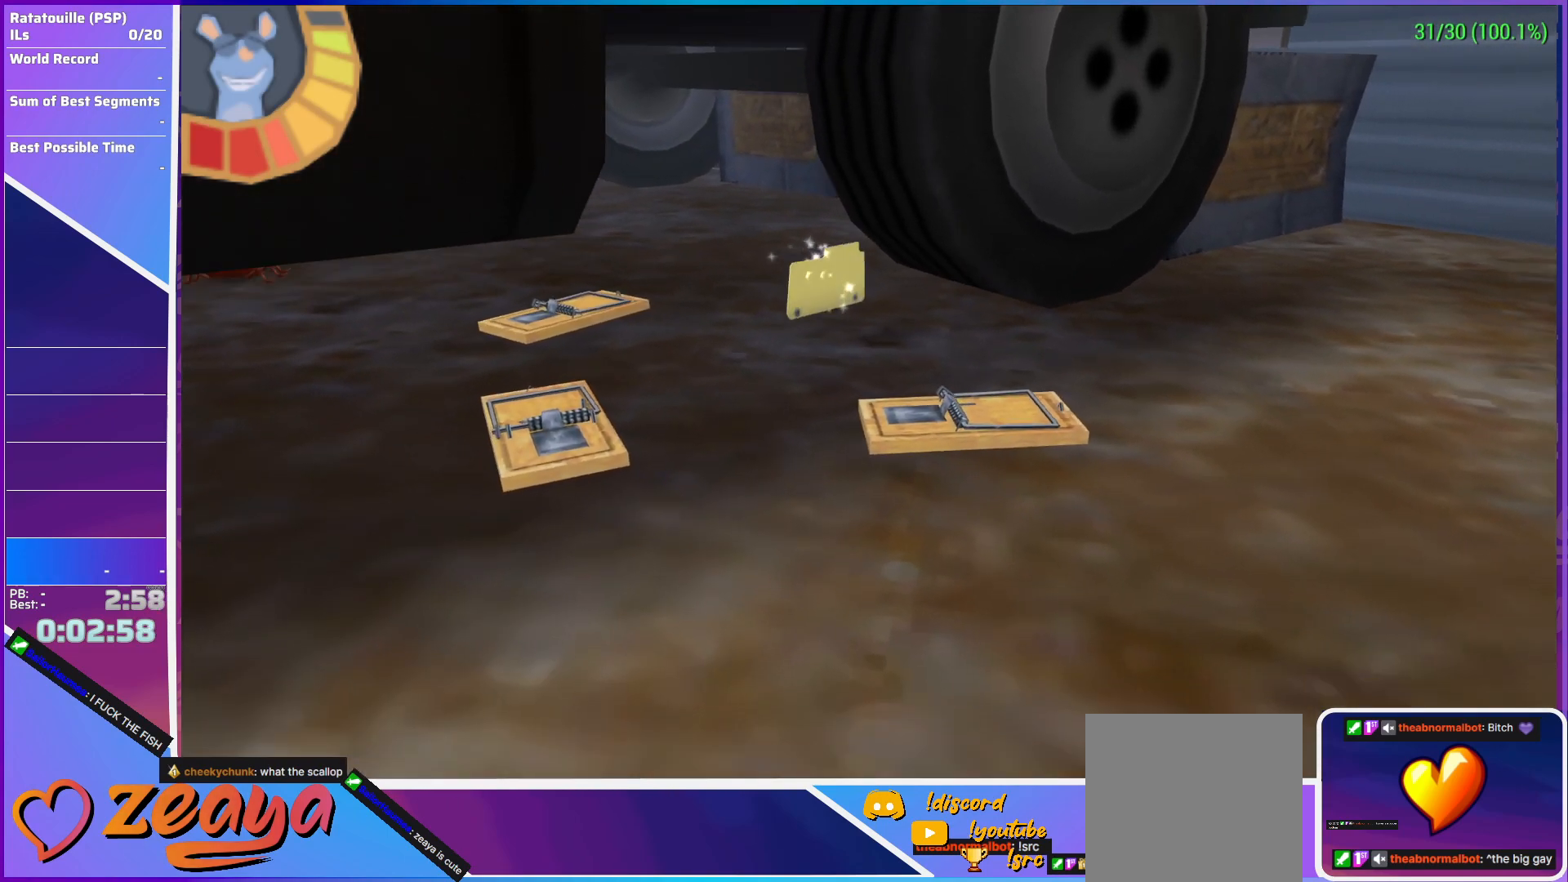
{"buttons": [], "left_stick": "down", "events": []}
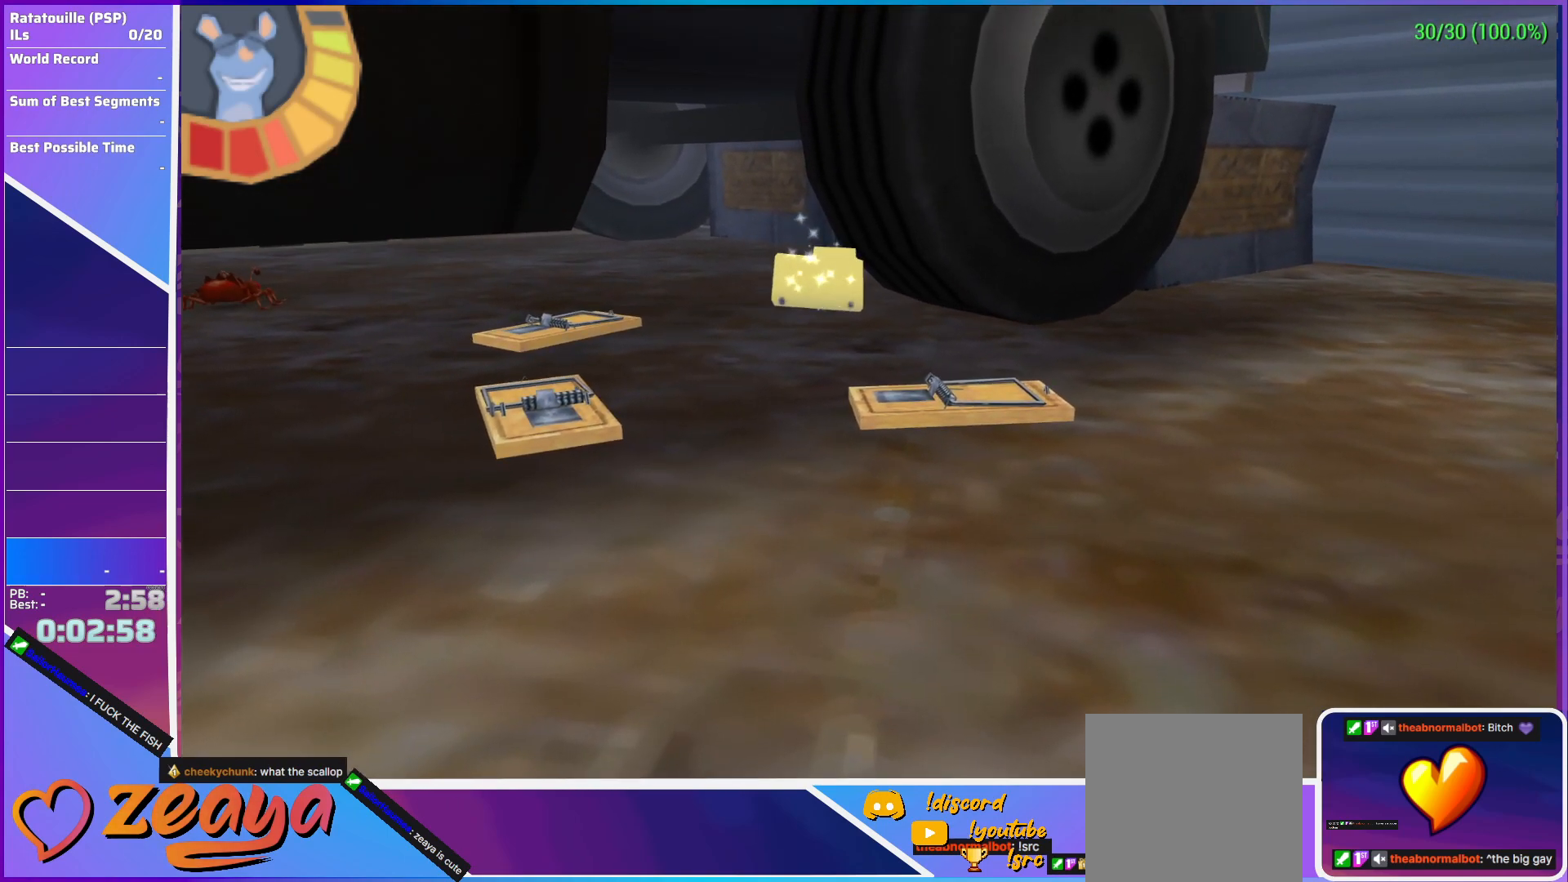
{"buttons": [], "left_stick": "down-right", "events": [[317, "left_stick", "down-right"]]}
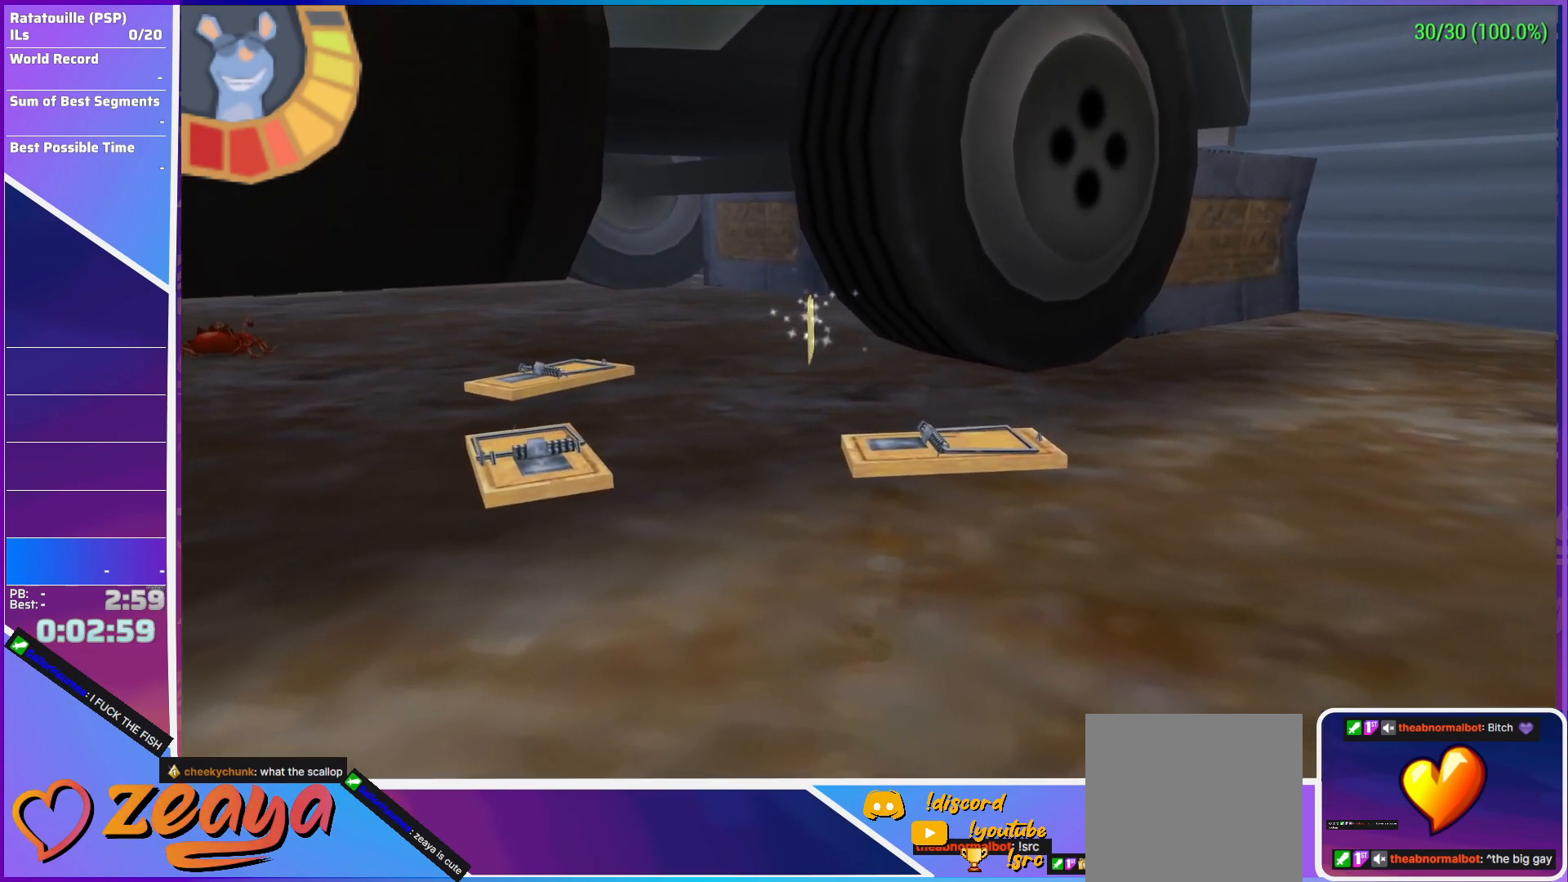
{"buttons": [], "left_stick": "down-right", "events": []}
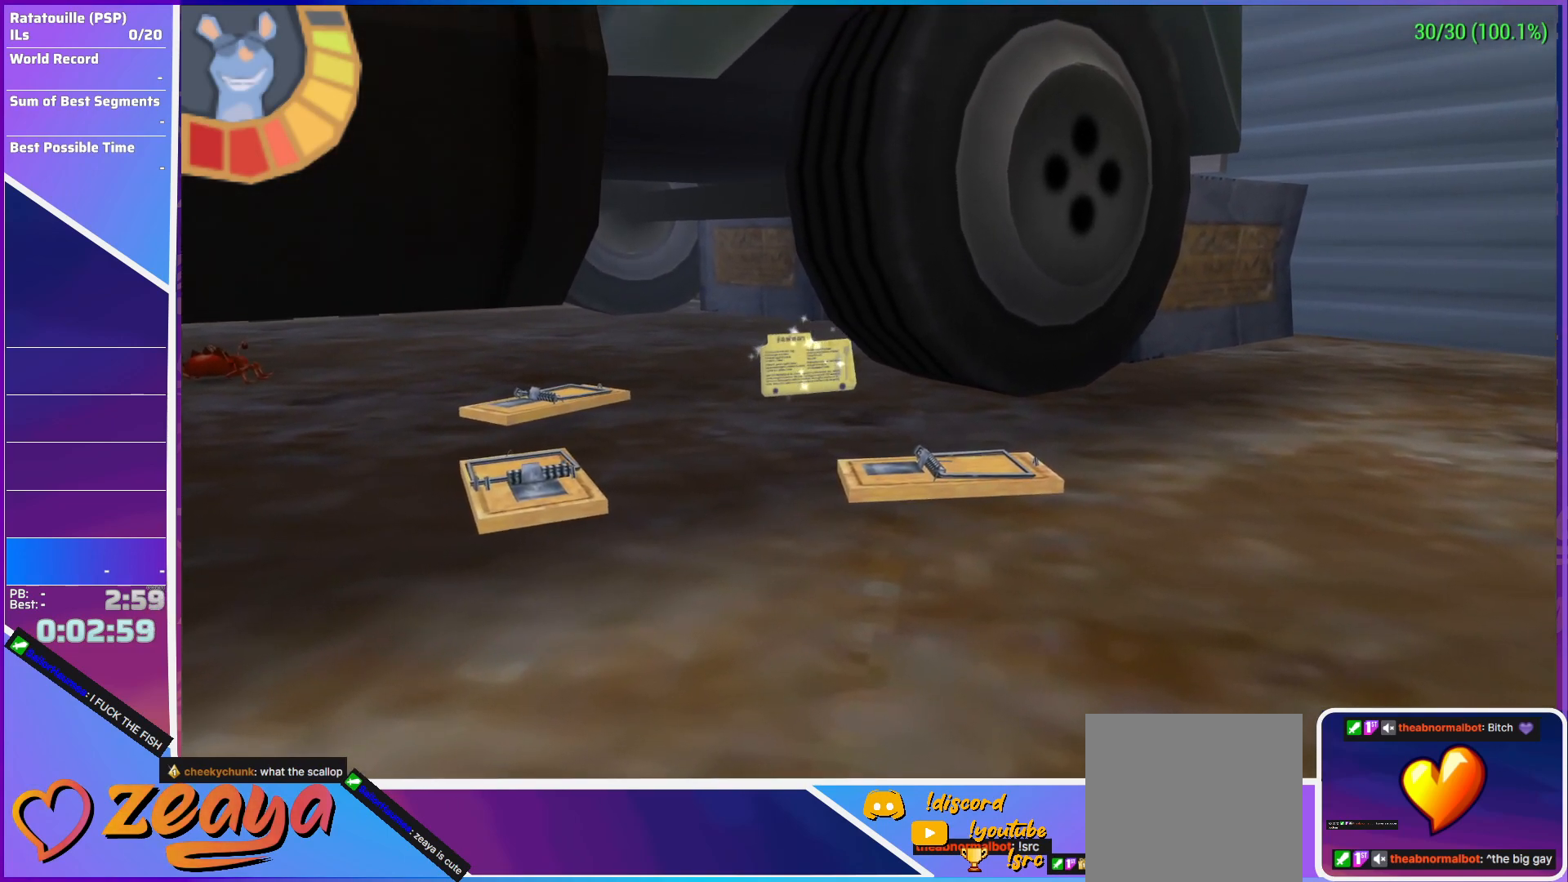
{"buttons": [], "left_stick": "right", "events": [[317, "left_stick", "right"]]}
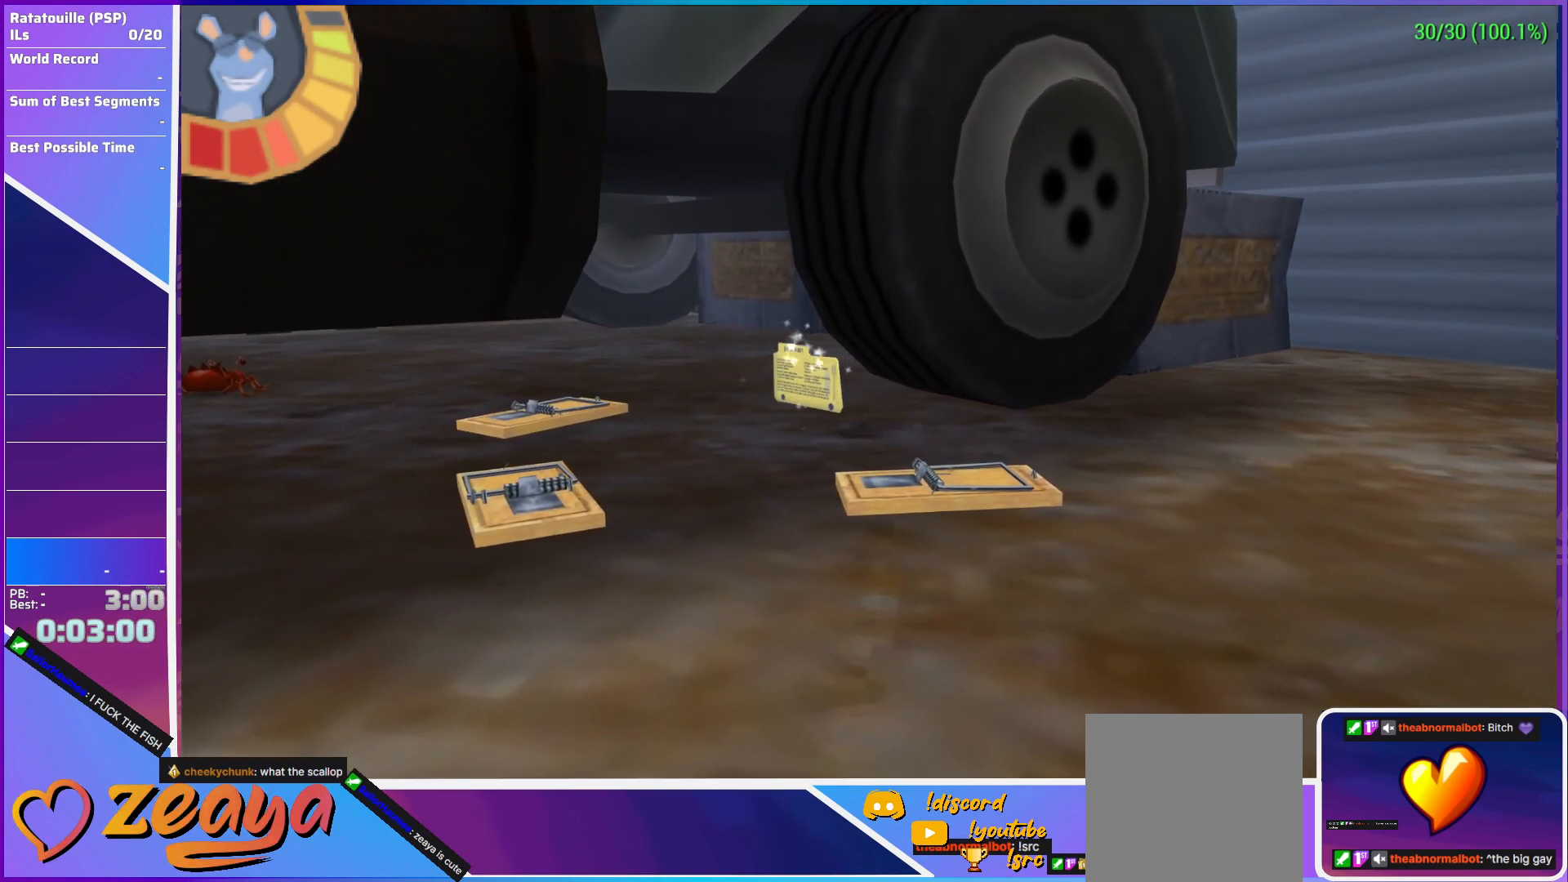
{"buttons": [], "left_stick": "up-right", "events": [[100, "left_stick", "up-right"]]}
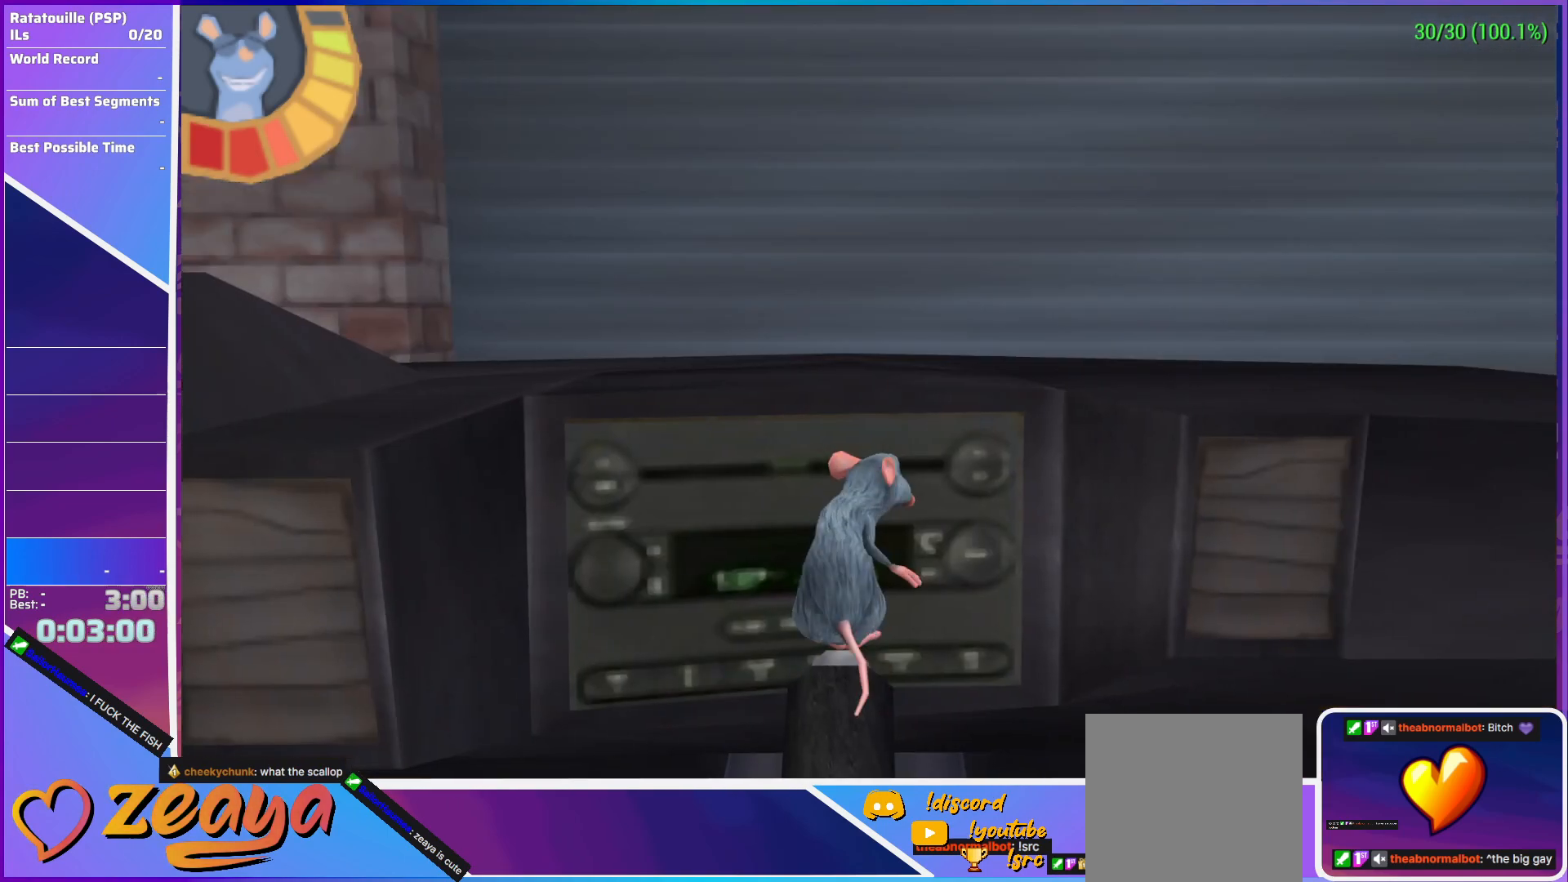
{"buttons": ["A", "L1", "L3"], "left_stick": "down-right", "events": [[200, "left_stick", "right"], [217, "L1", "down"], [233, "A", "down"], [317, "L3", "down"], [317, "left_stick", "down-right"]]}
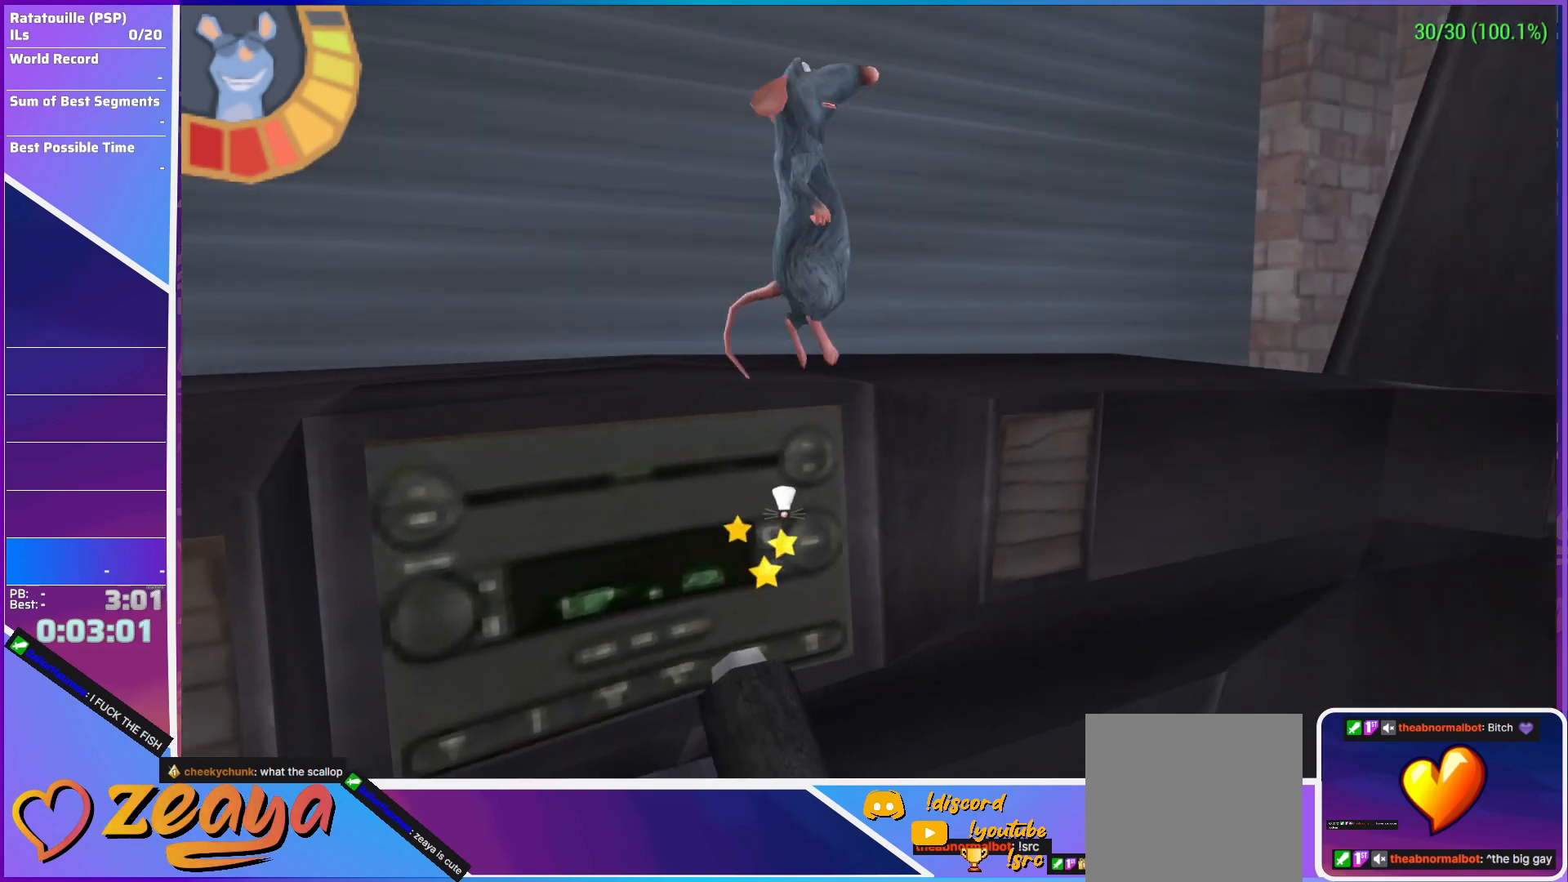
{"buttons": ["L1"], "left_stick": "up-right", "events": [[167, "left_stick", "right"], [283, "left_stick", "up-right"], [300, "A", "up"], [417, "L3", "up"]]}
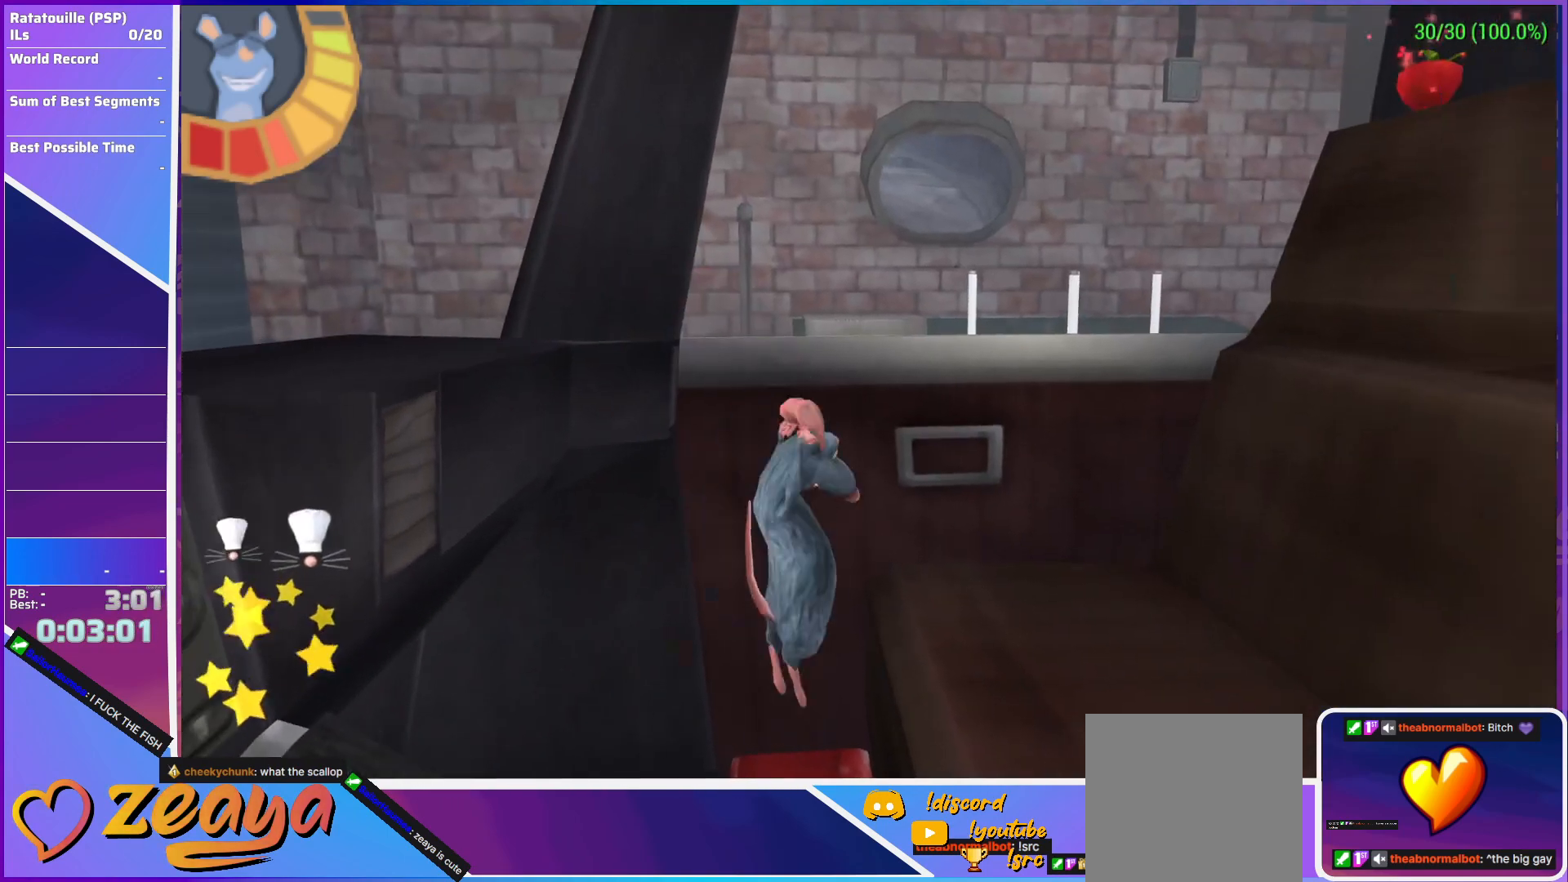
{"buttons": ["L1"], "left_stick": "up-right", "events": [[17, "A", "down"], [267, "A", "up"]]}
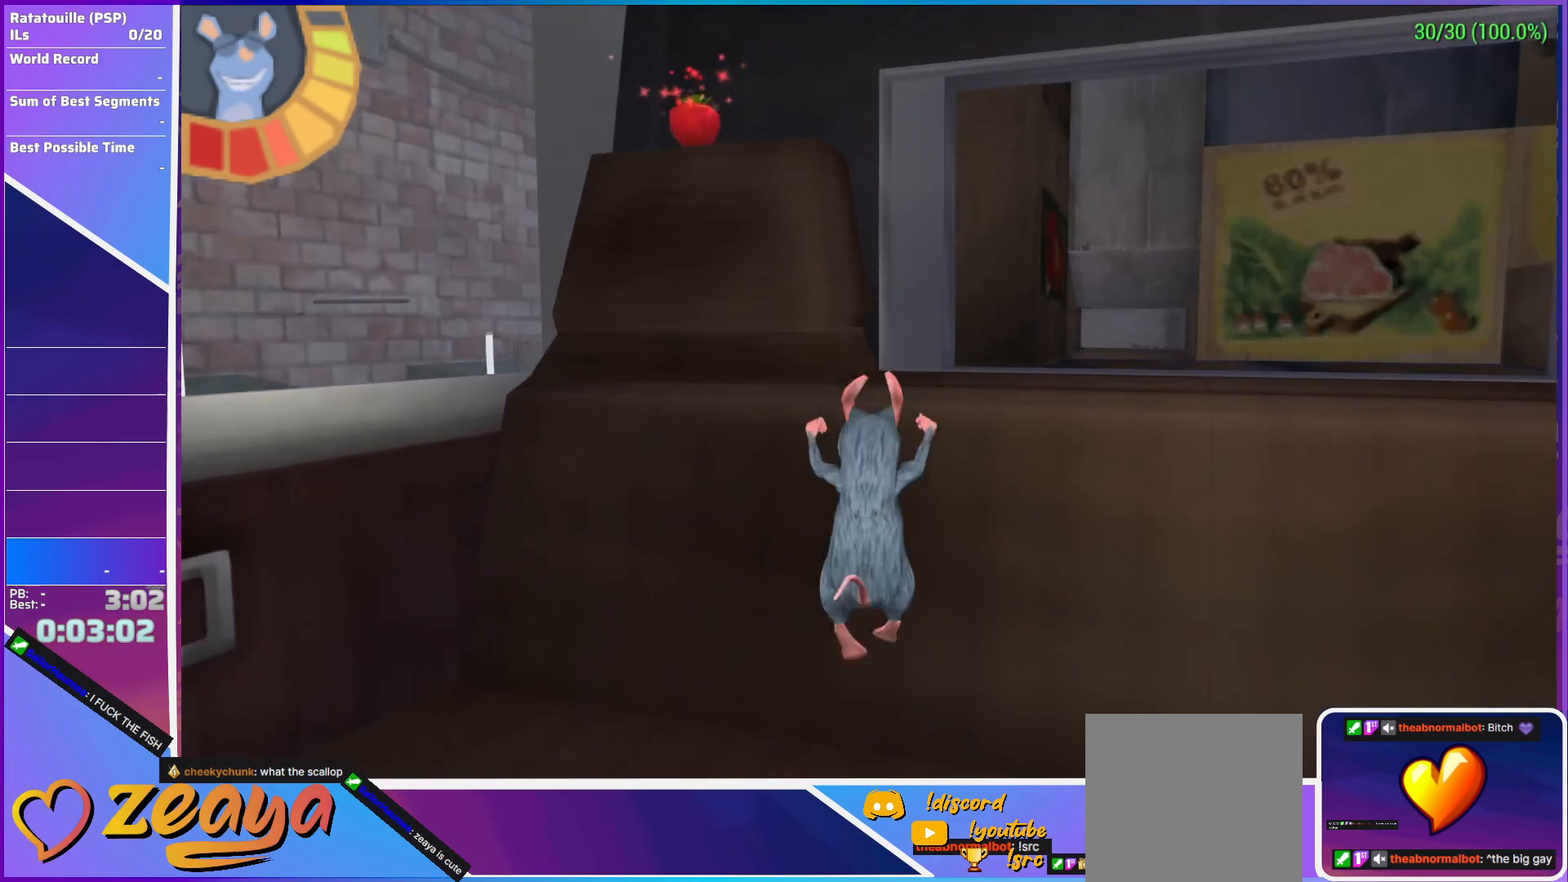
{"buttons": [], "left_stick": "up", "events": [[33, "left_stick", "up"], [117, "L1", "up"]]}
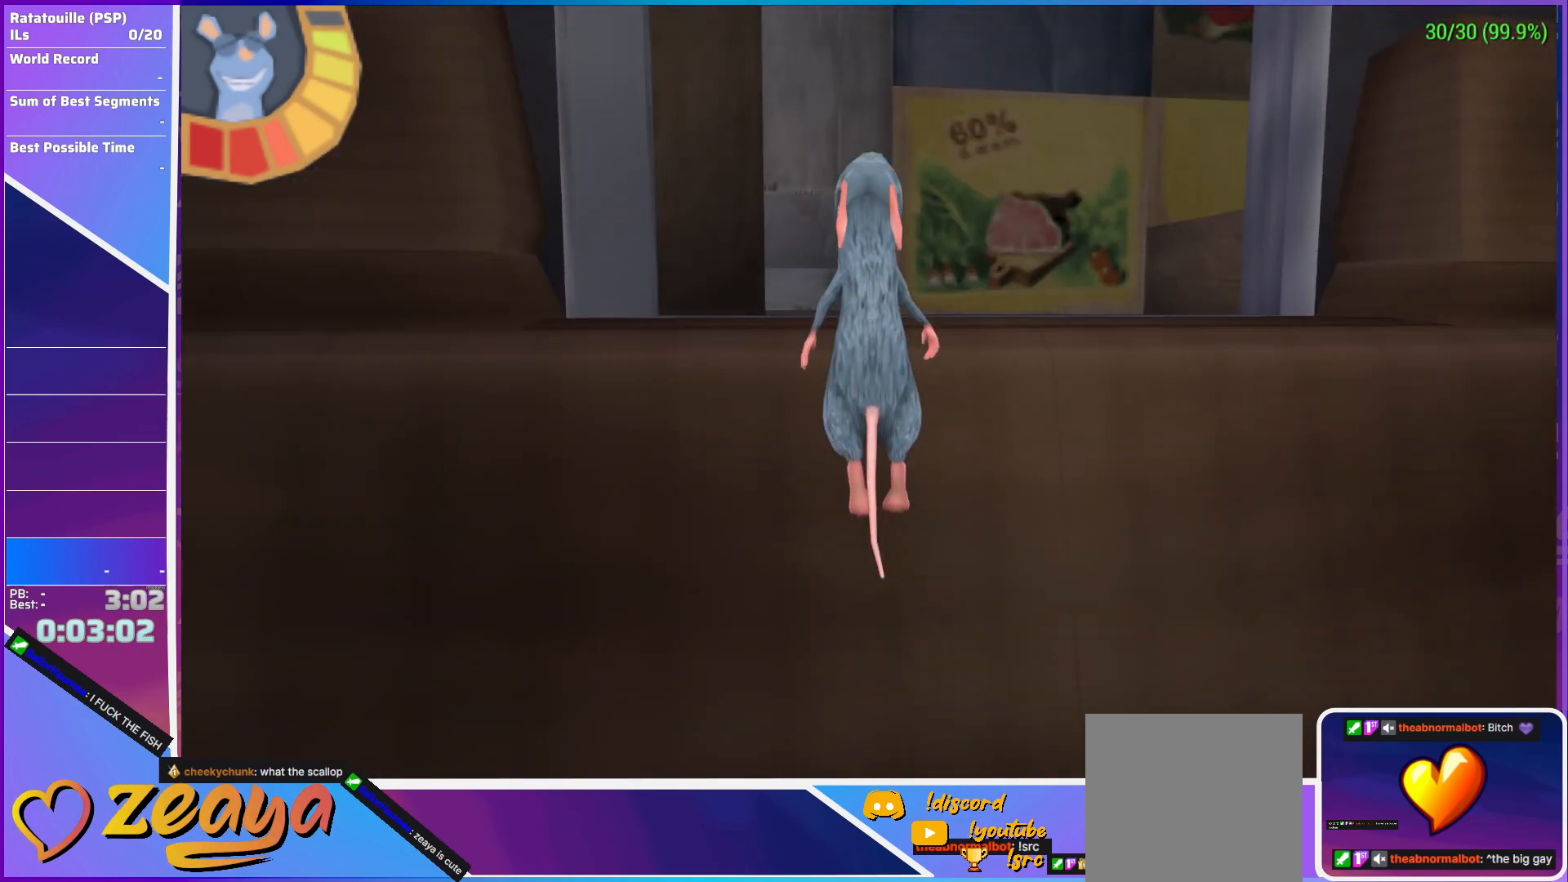
{"buttons": [], "left_stick": "up", "events": [[133, "Y", "down"], [250, "Y", "up"], [467, "B", "down"], [500, "B", "up"]]}
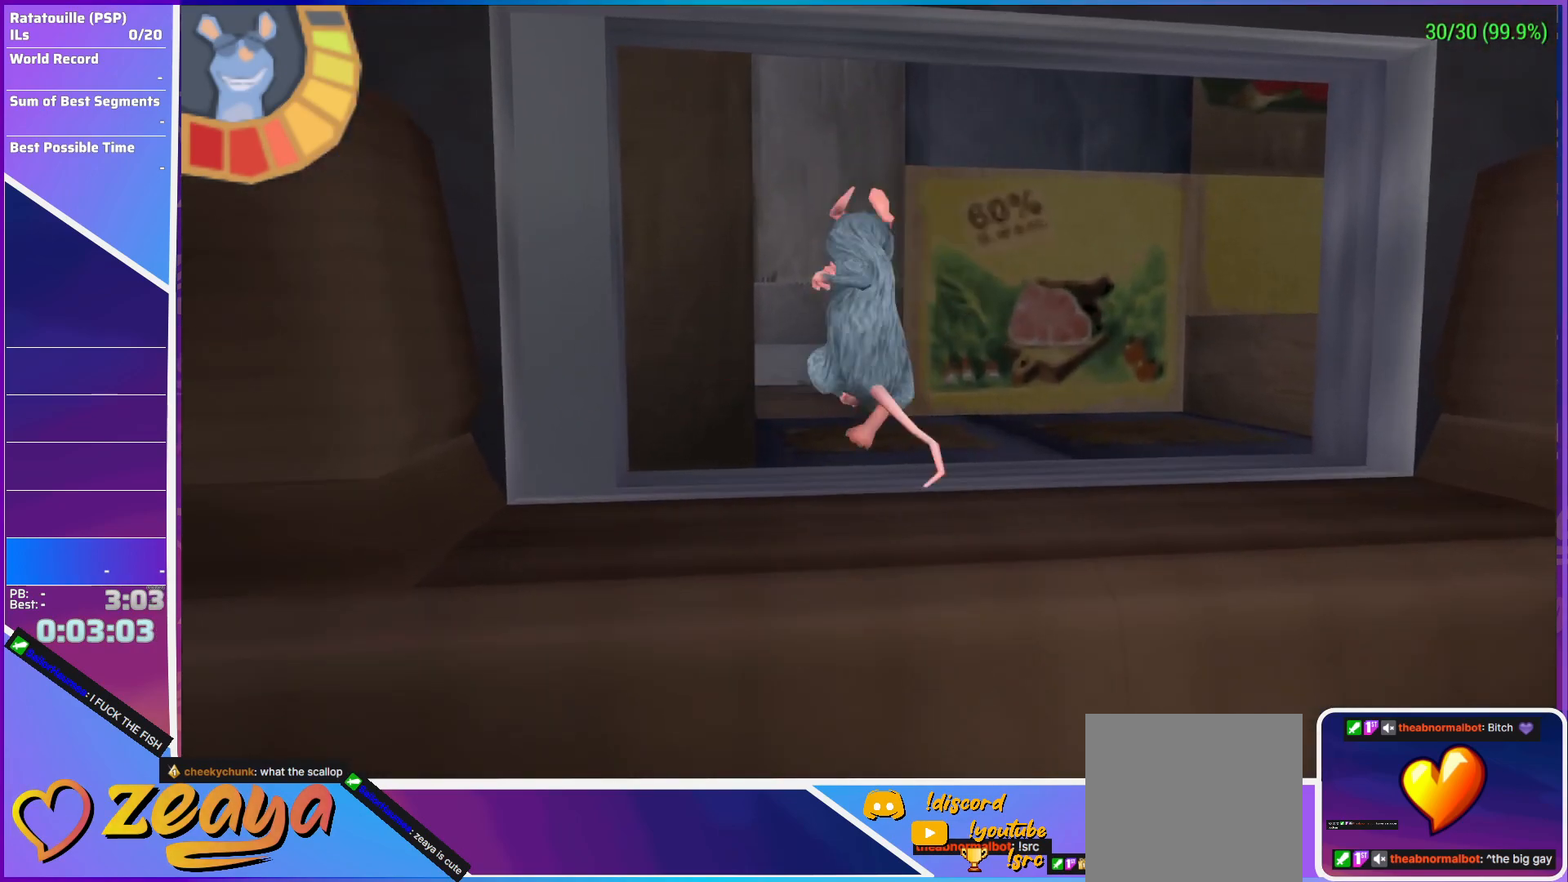
{"buttons": ["B"], "left_stick": "up", "events": [[33, "B", "down"], [50, "B", "up"], [117, "B", "down"], [183, "B", "up"], [217, "B", "down"], [283, "B", "up"], [333, "B", "down"], [417, "B", "up"], [450, "B", "down"]]}
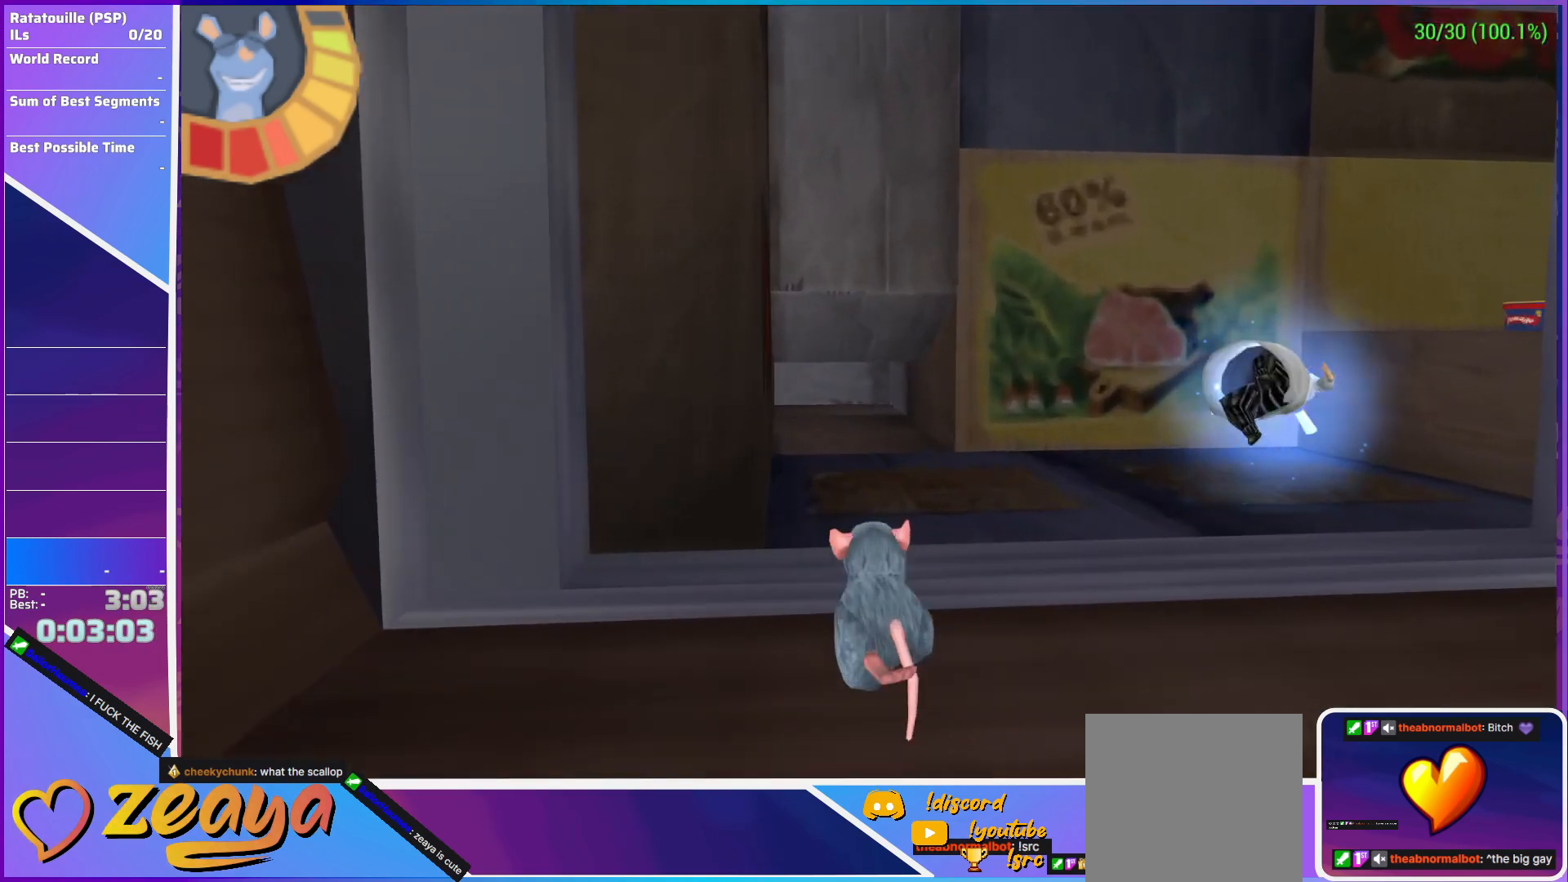
{"buttons": [], "left_stick": "up", "events": [[17, "B", "up"]]}
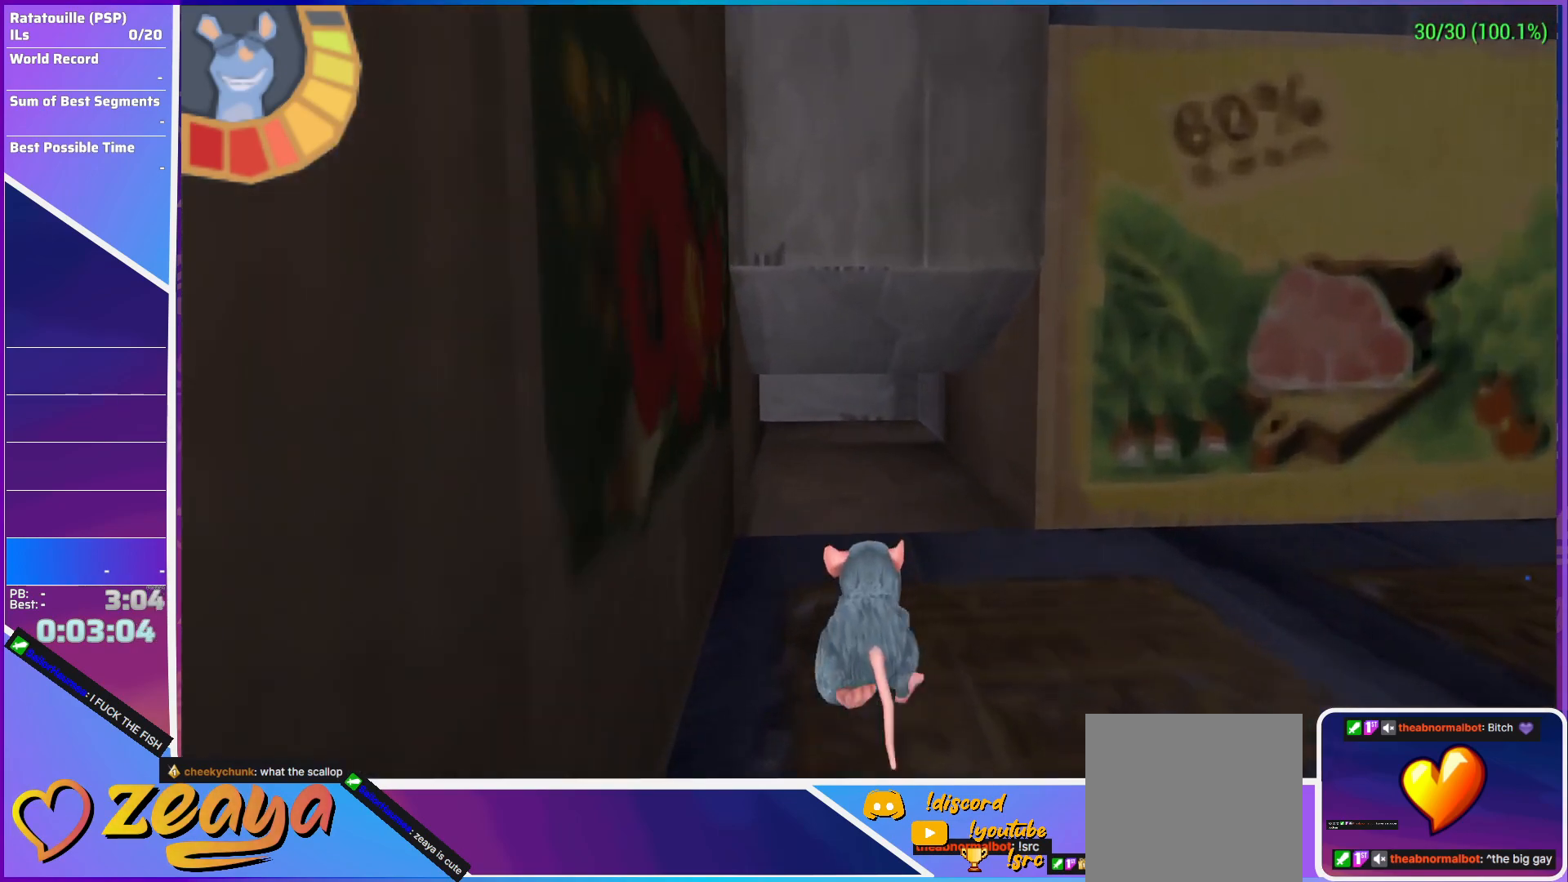
{"buttons": ["R1"], "left_stick": "up-left", "events": [[283, "left_stick", "up-left"], [367, "R1", "down"]]}
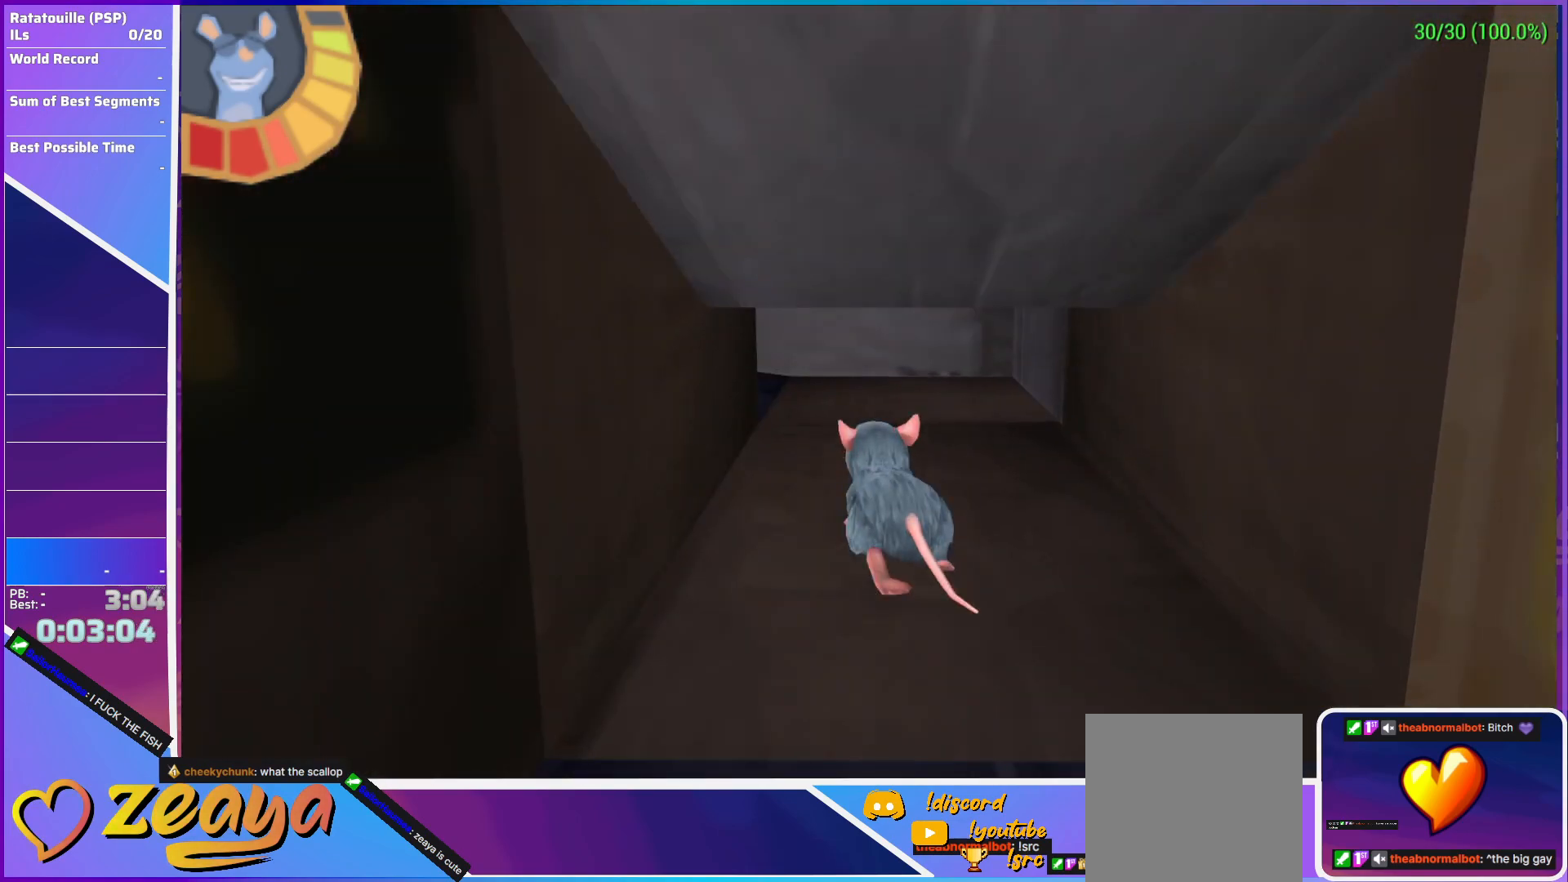
{"buttons": ["R1"], "left_stick": "up-left", "events": [[250, "L3", "down"], [383, "L3", "up"]]}
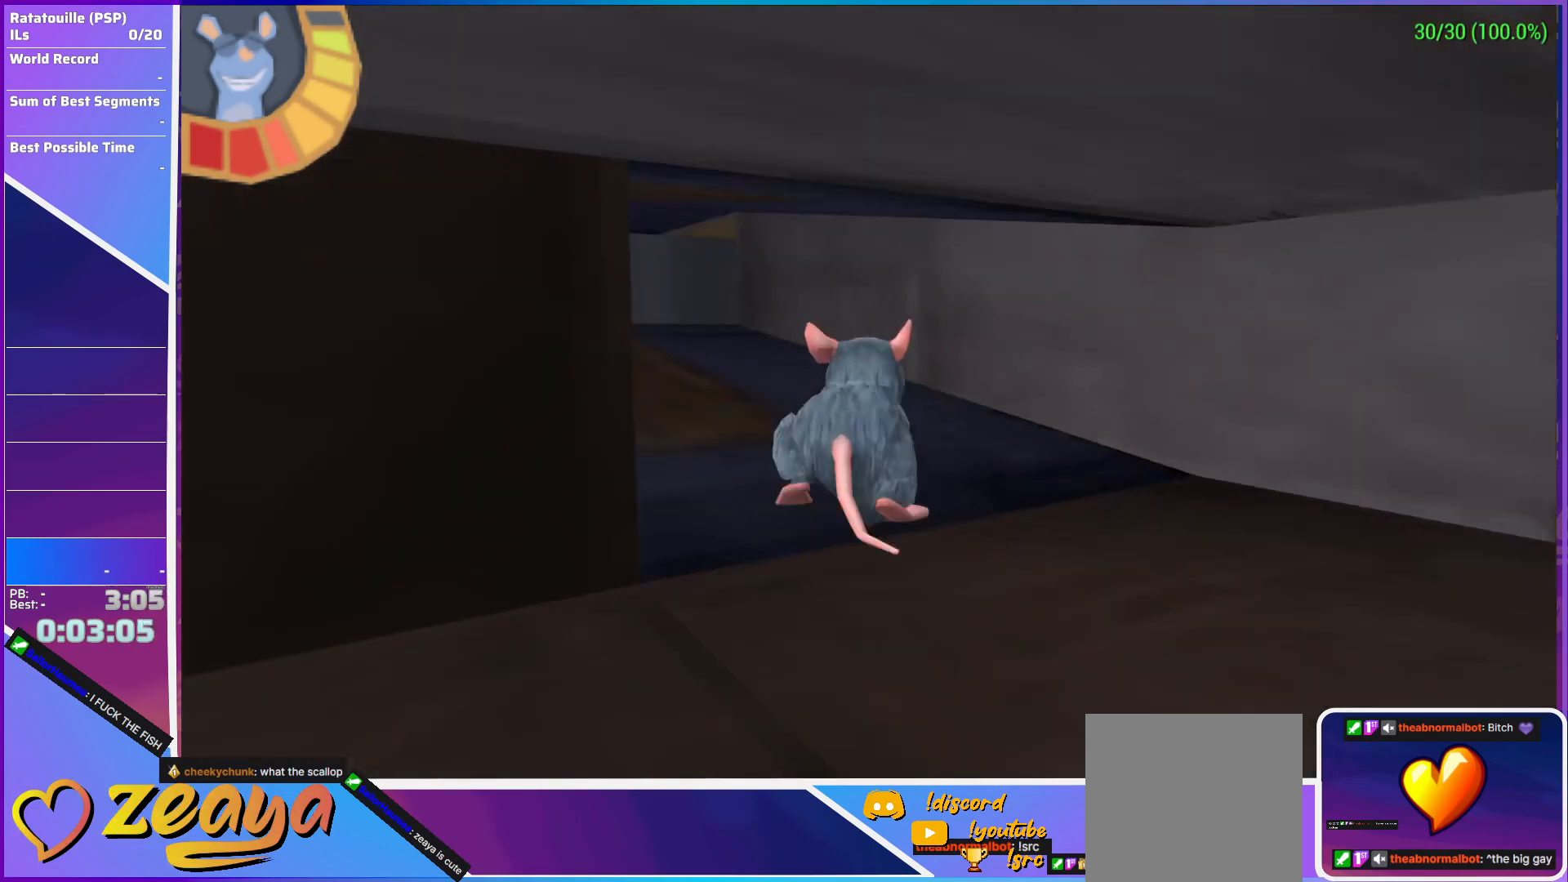
{"buttons": ["L1"], "left_stick": "up-right", "events": [[33, "R1", "up"], [167, "left_stick", "up"], [450, "L1", "down"], [483, "left_stick", "up-right"]]}
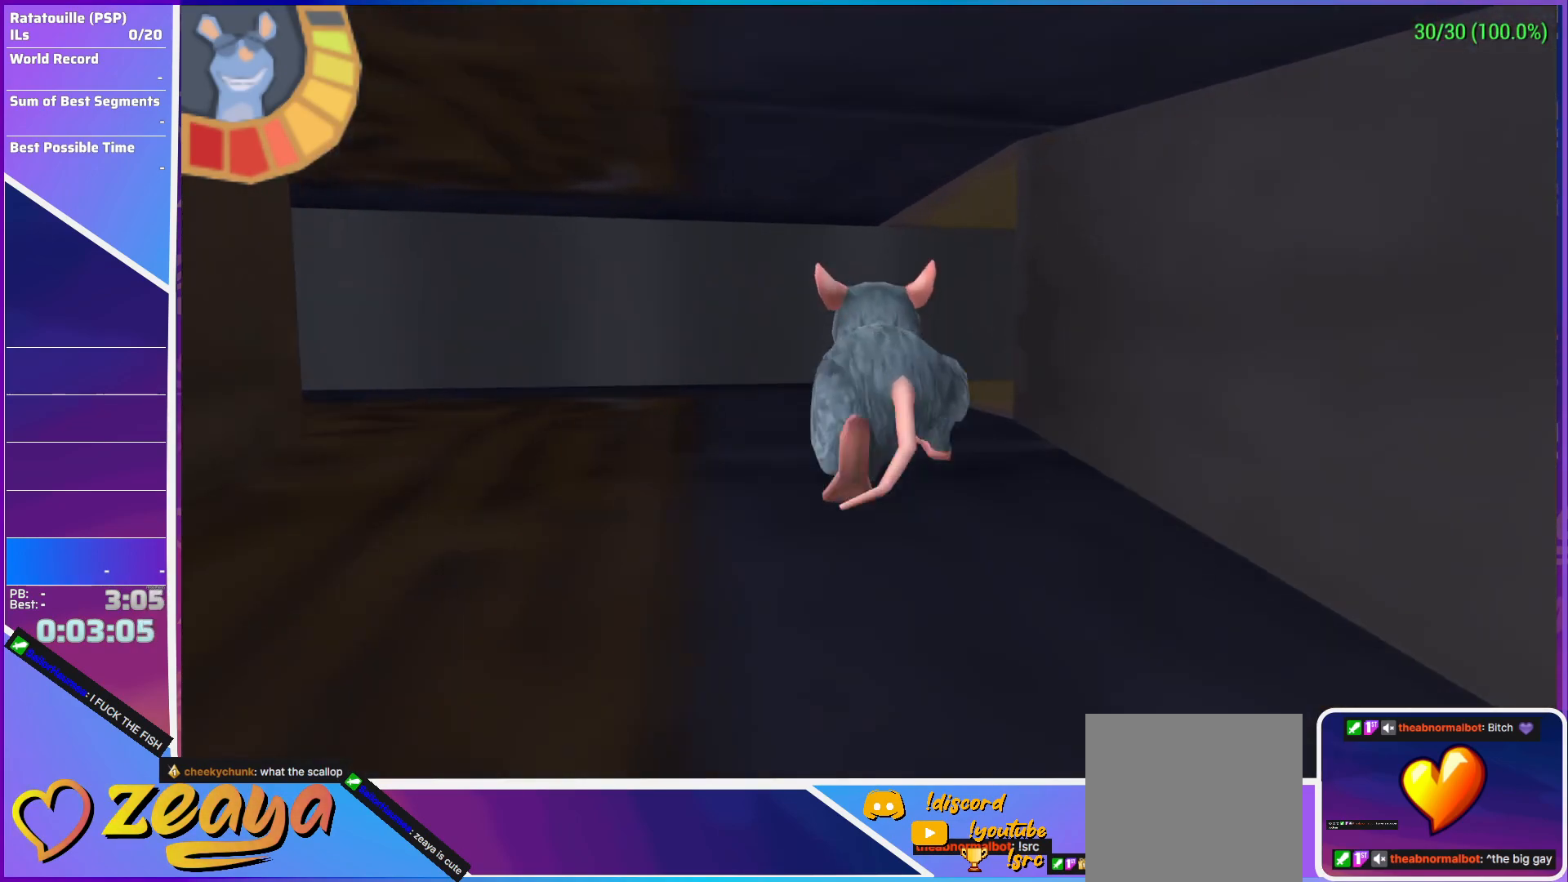
{"buttons": ["L1"], "left_stick": "up-right", "events": []}
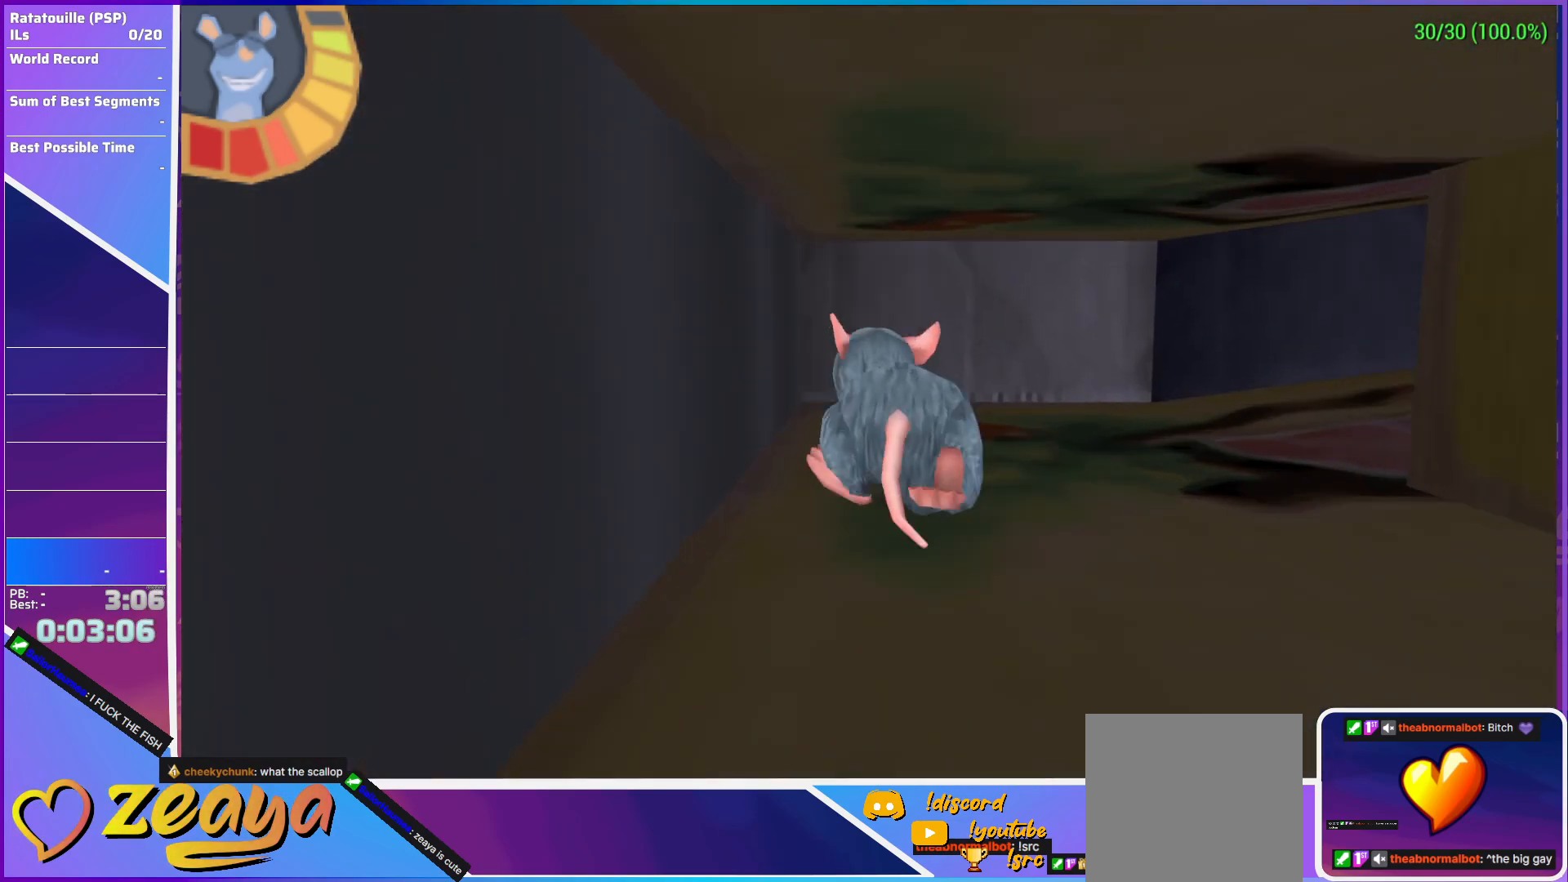
{"buttons": [], "left_stick": "up-right"}
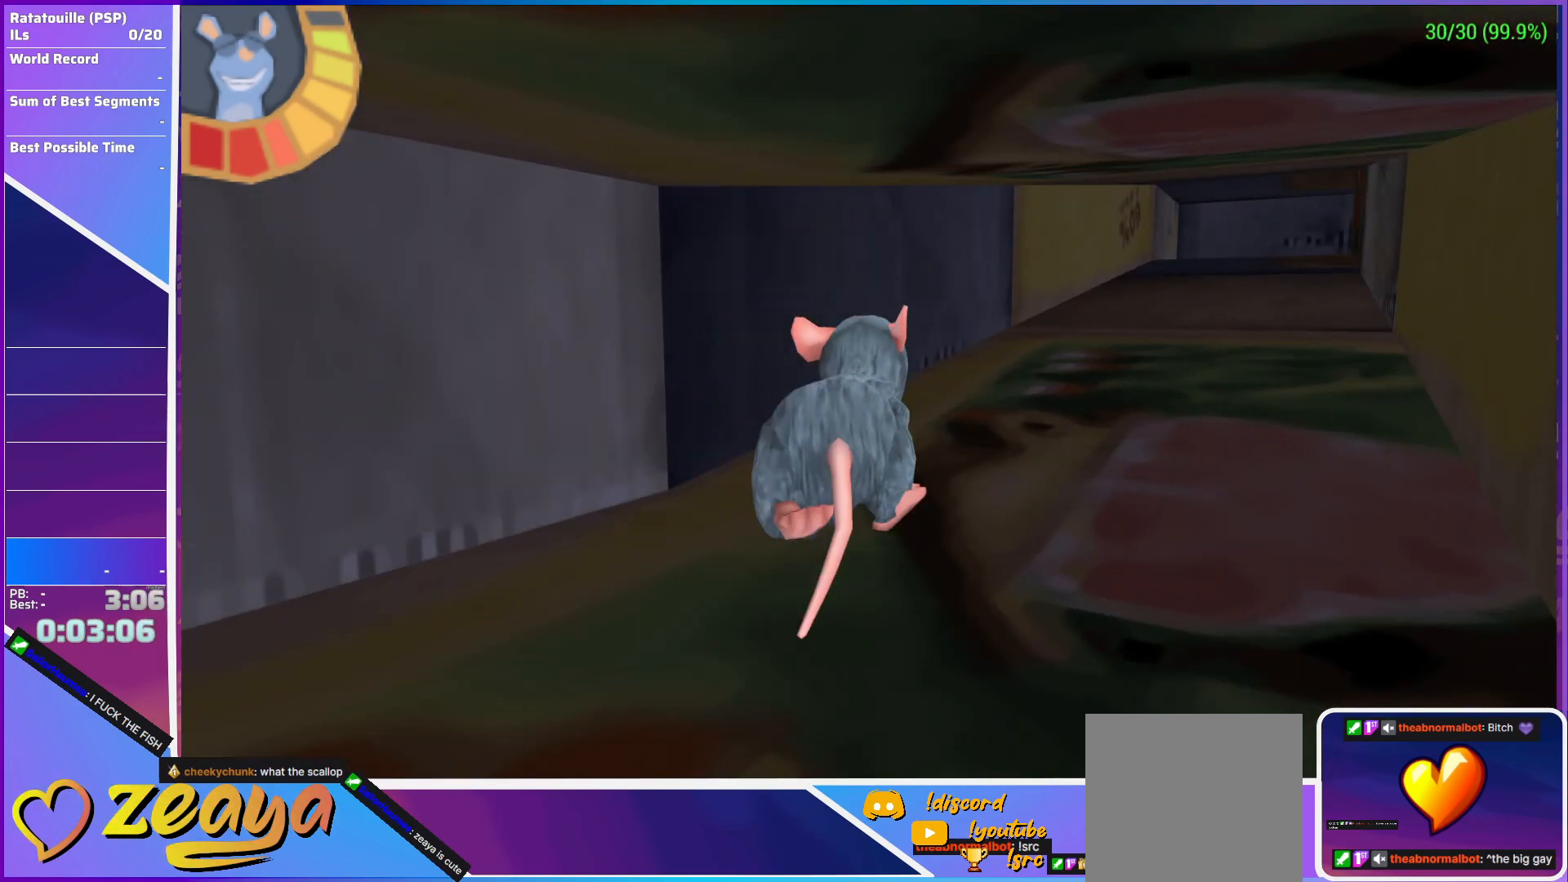
{"buttons": [], "left_stick": "up", "events": [[367, "L1", "down"], [467, "left_stick", "up"], [500, "L1", "up"]]}
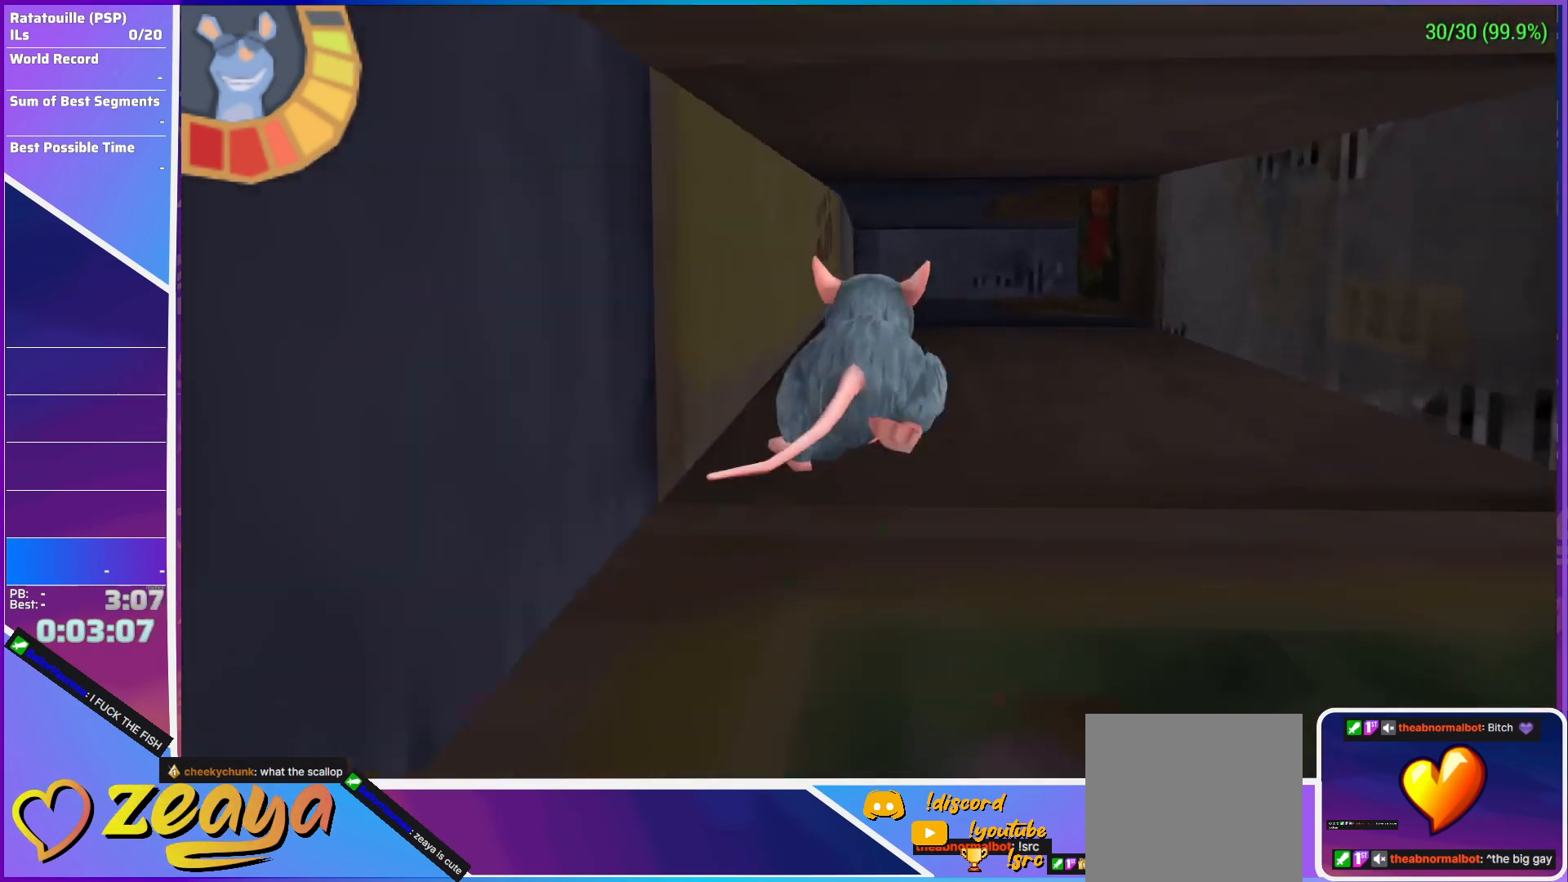
{"buttons": ["L1"], "left_stick": "up-right", "events": [[367, "left_stick", "up-right"], [450, "L1", "down"]]}
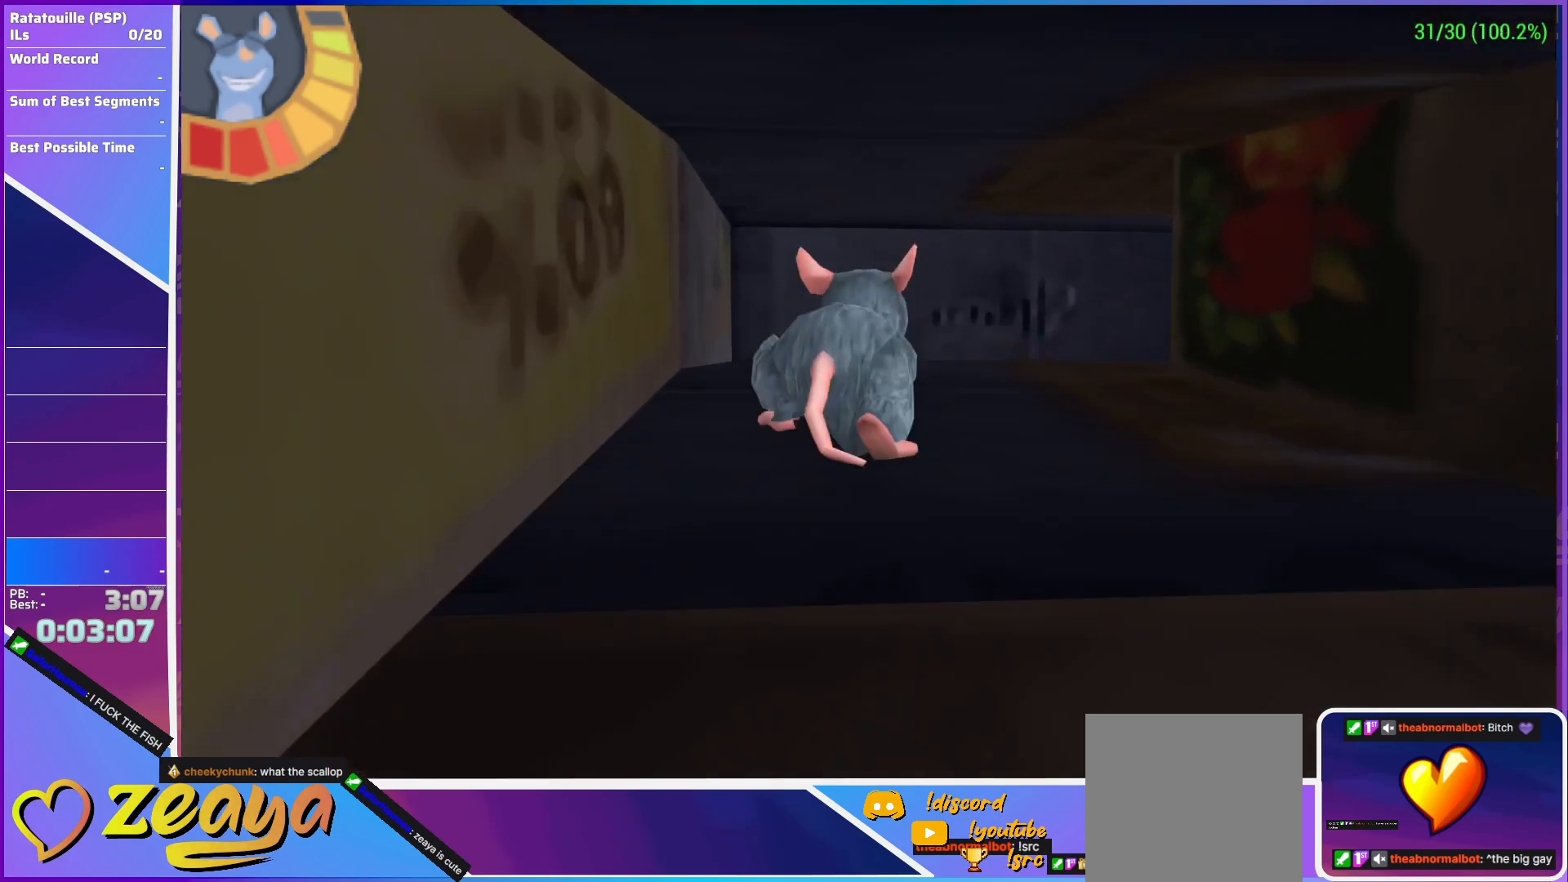
{"buttons": [], "left_stick": "up", "events": [[350, "left_stick", "up"], [433, "L1", "up"]]}
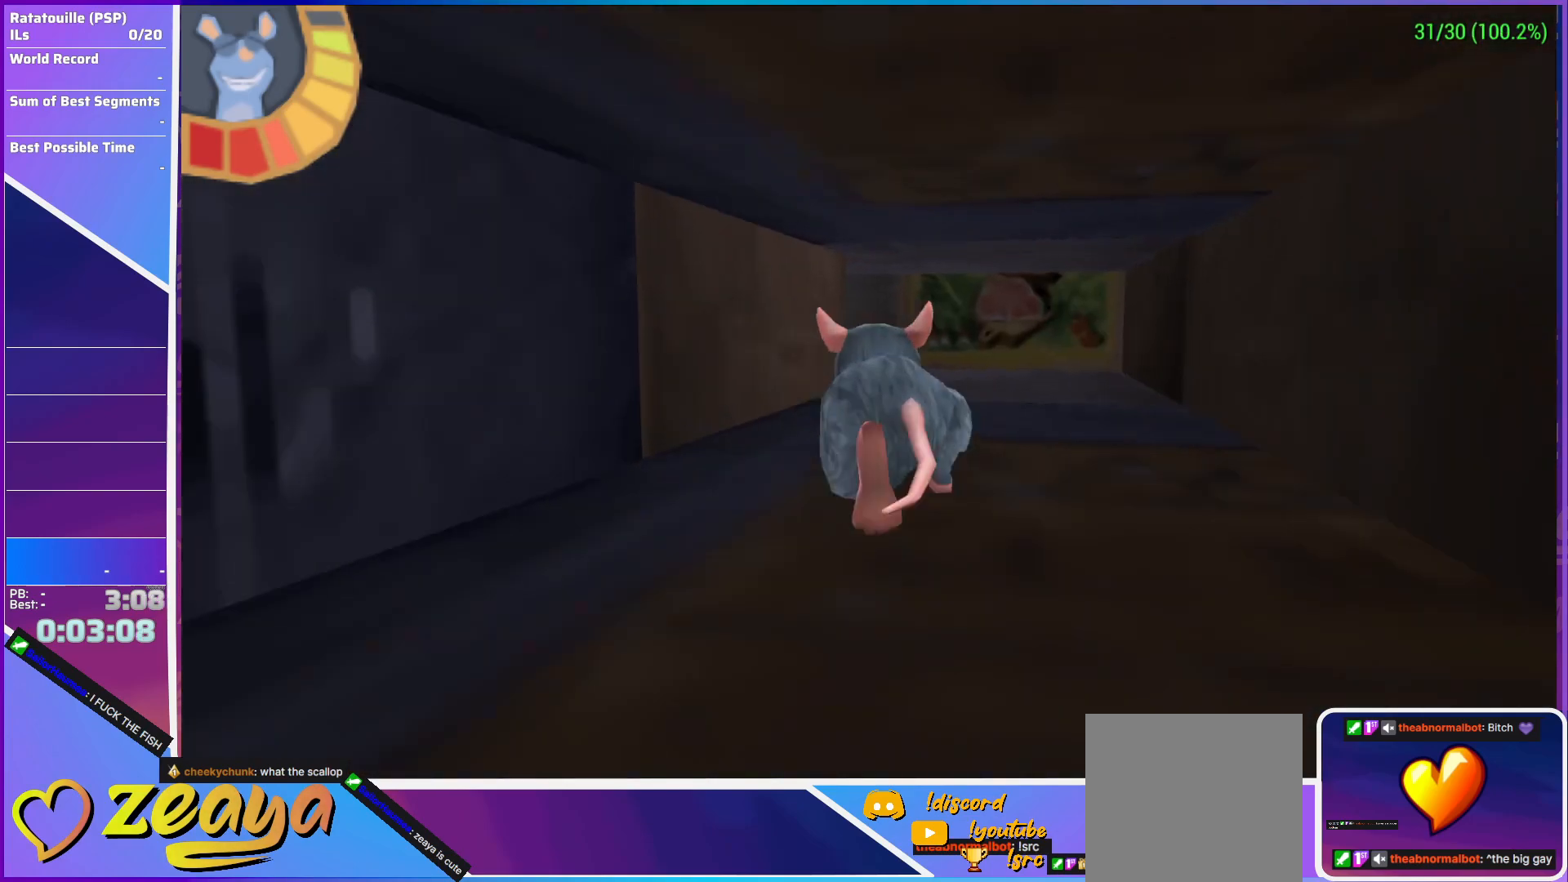
{"buttons": ["R1", "L3"], "left_stick": "up-left", "events": [[250, "L1", "down"], [283, "left_stick", "up-left"], [317, "L1", "up"], [317, "R1", "down"], [500, "L3", "down"]]}